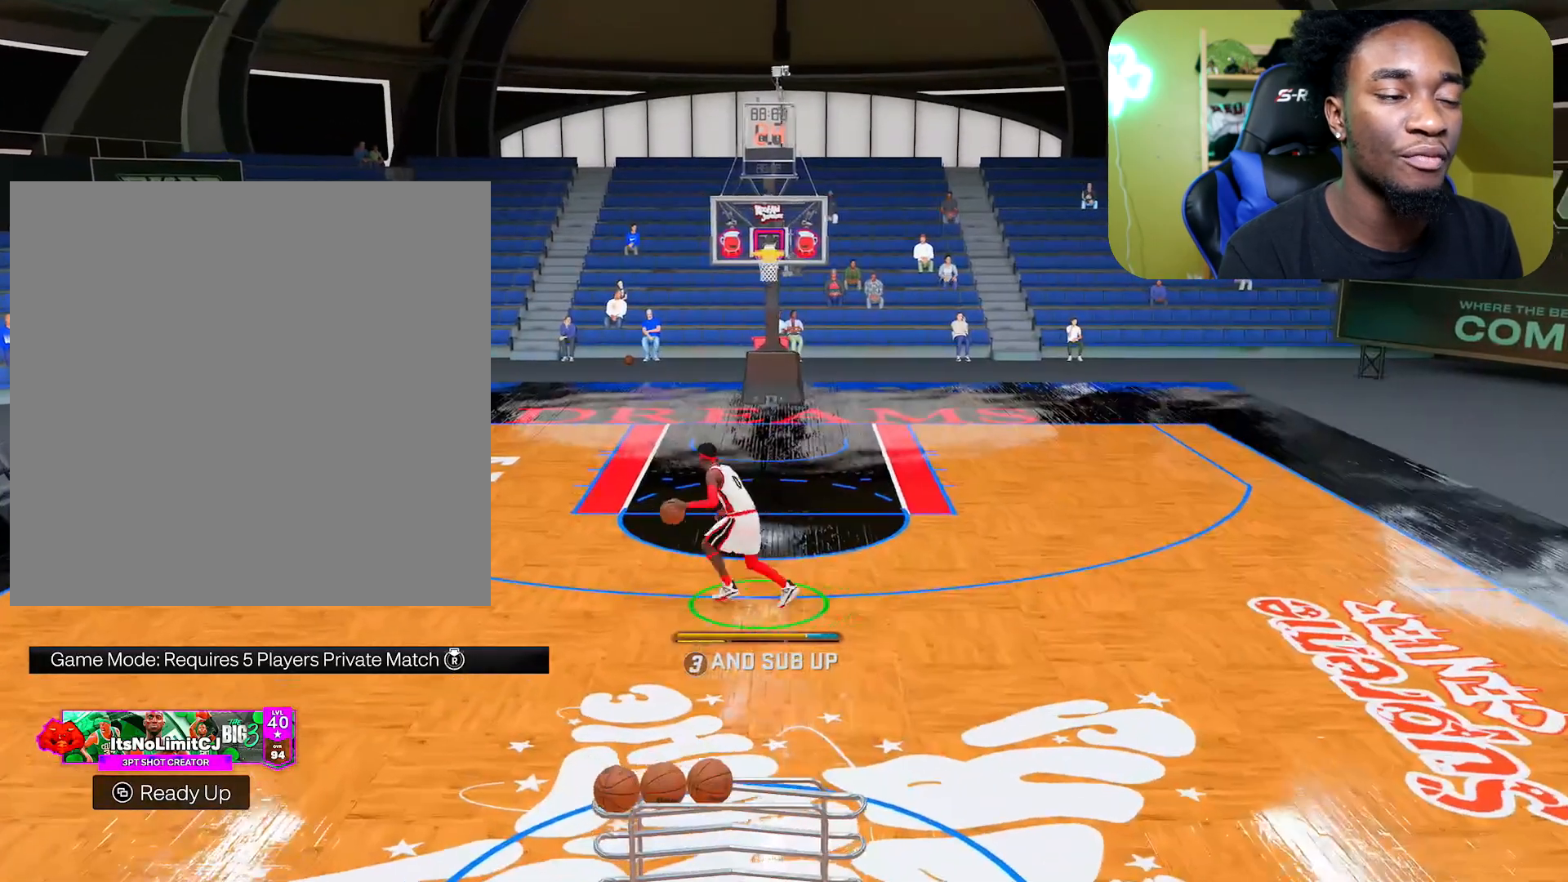
Gameplay with a controller (Xbox layout); each line is a JSON object with the inputs held at the frame after it. "events" lists button and stick changes between this image and that frame as [ms after this image, input, new state], when the widget could be followed in between.
{"buttons": [], "left_stick": "down", "right_stick": "center", "events": []}
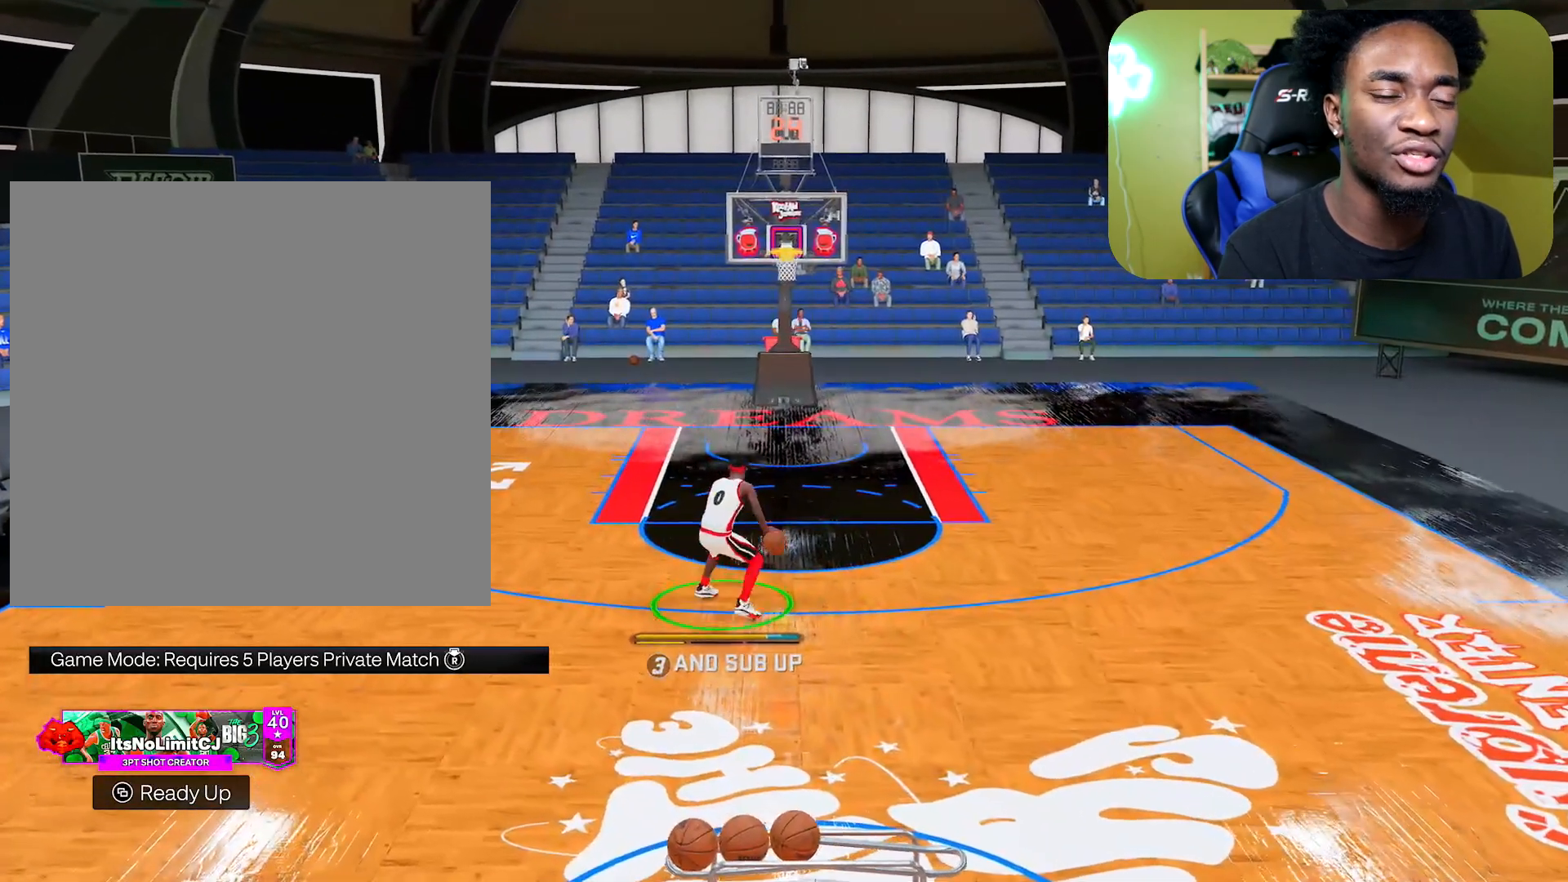
{"buttons": [], "left_stick": "center", "right_stick": "center", "events": [[400, "left_stick", "center"]]}
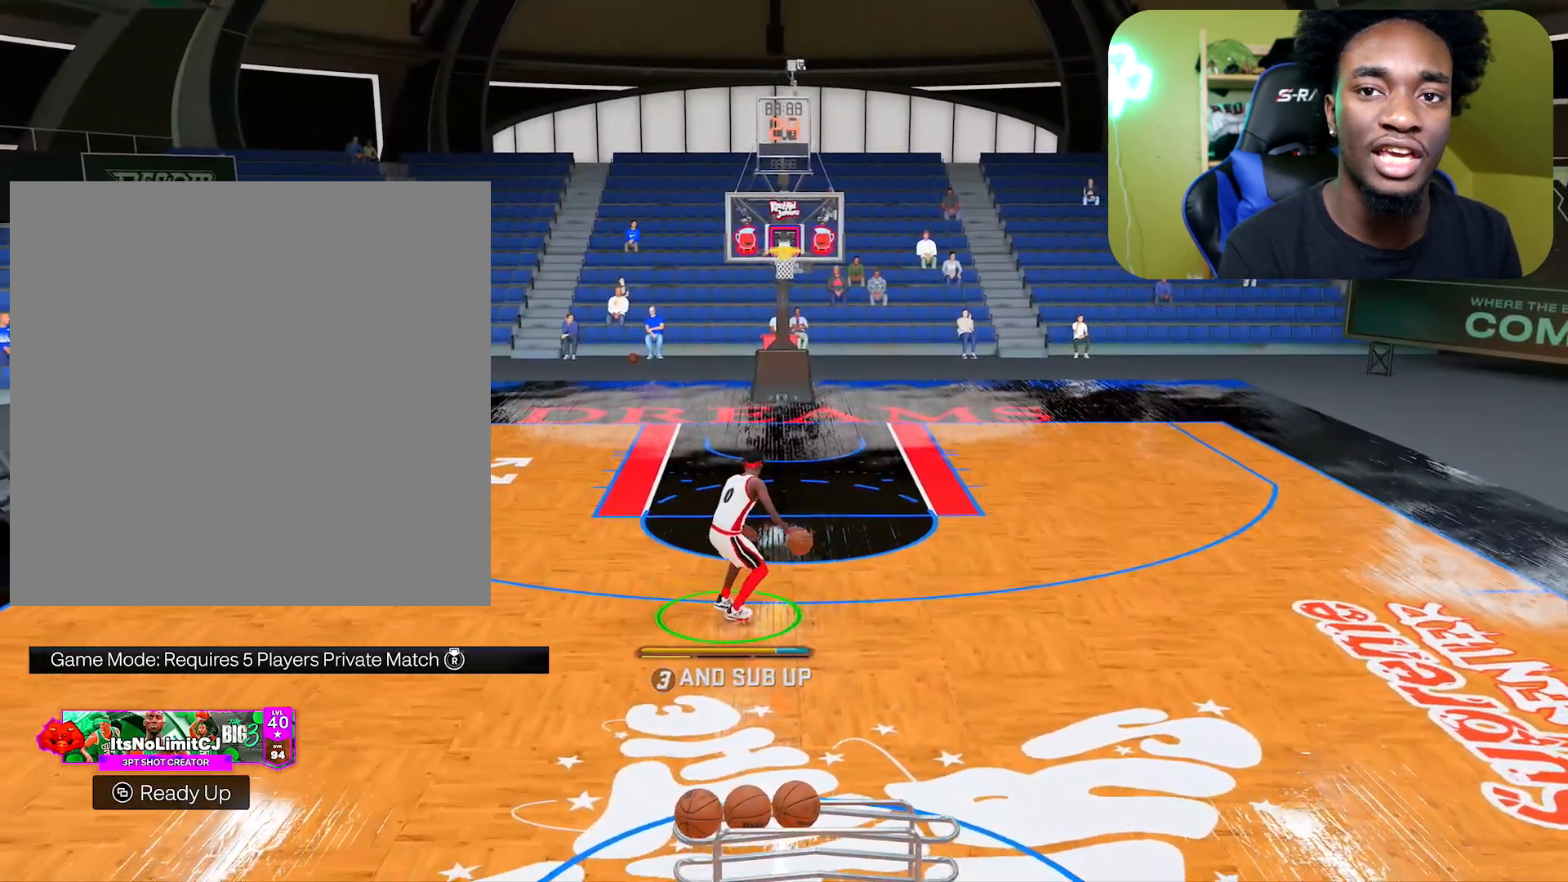
{"buttons": [], "left_stick": "center", "right_stick": "center", "events": []}
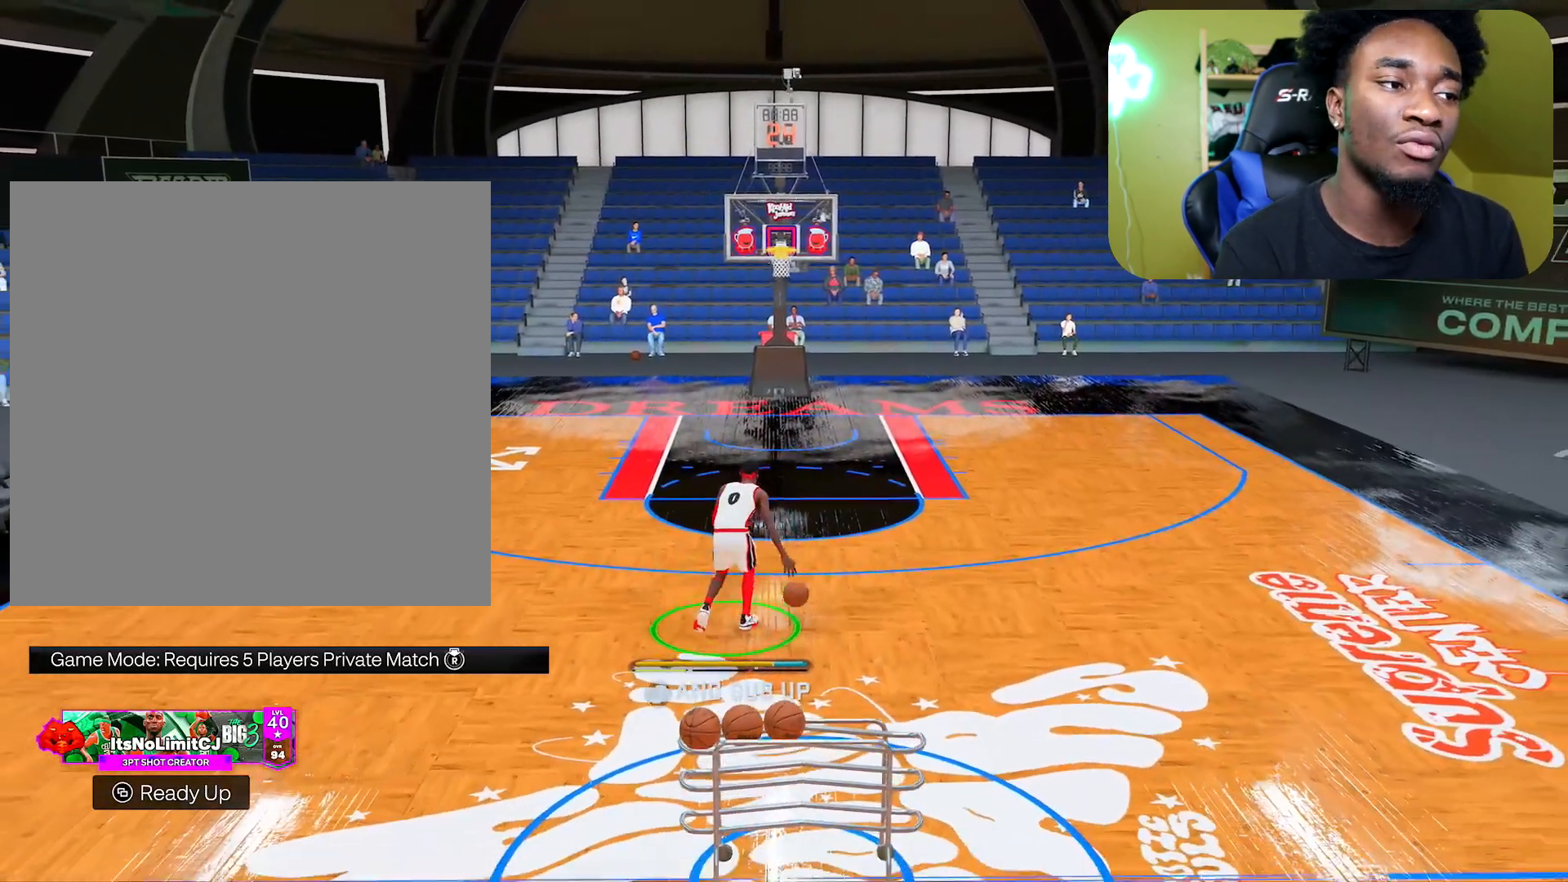
{"buttons": [], "left_stick": "center", "right_stick": "center", "events": []}
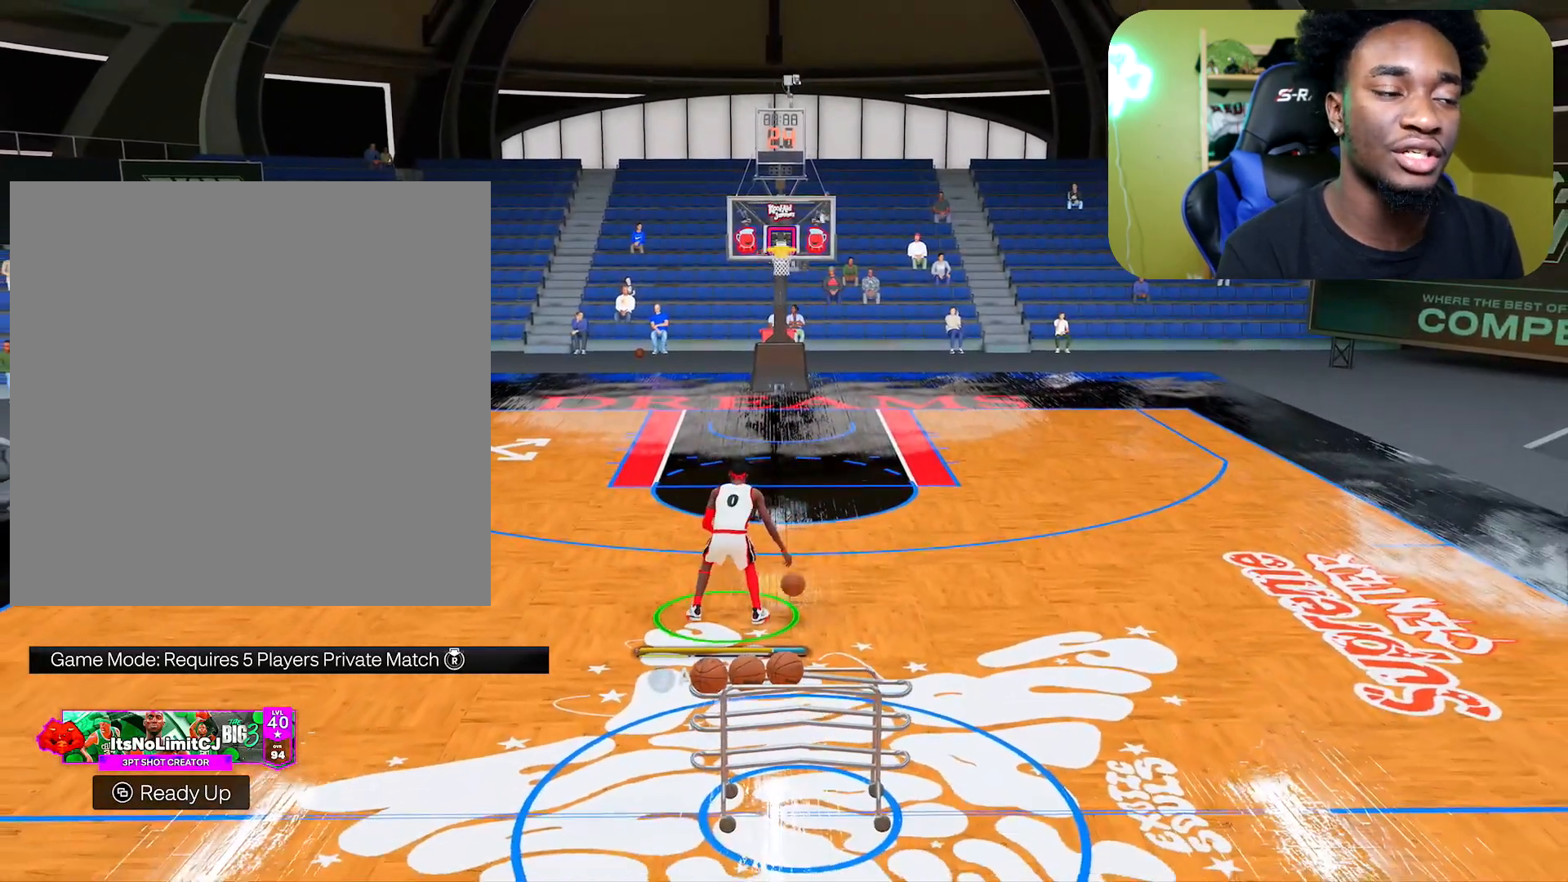
{"buttons": [], "left_stick": "center", "right_stick": "center", "events": []}
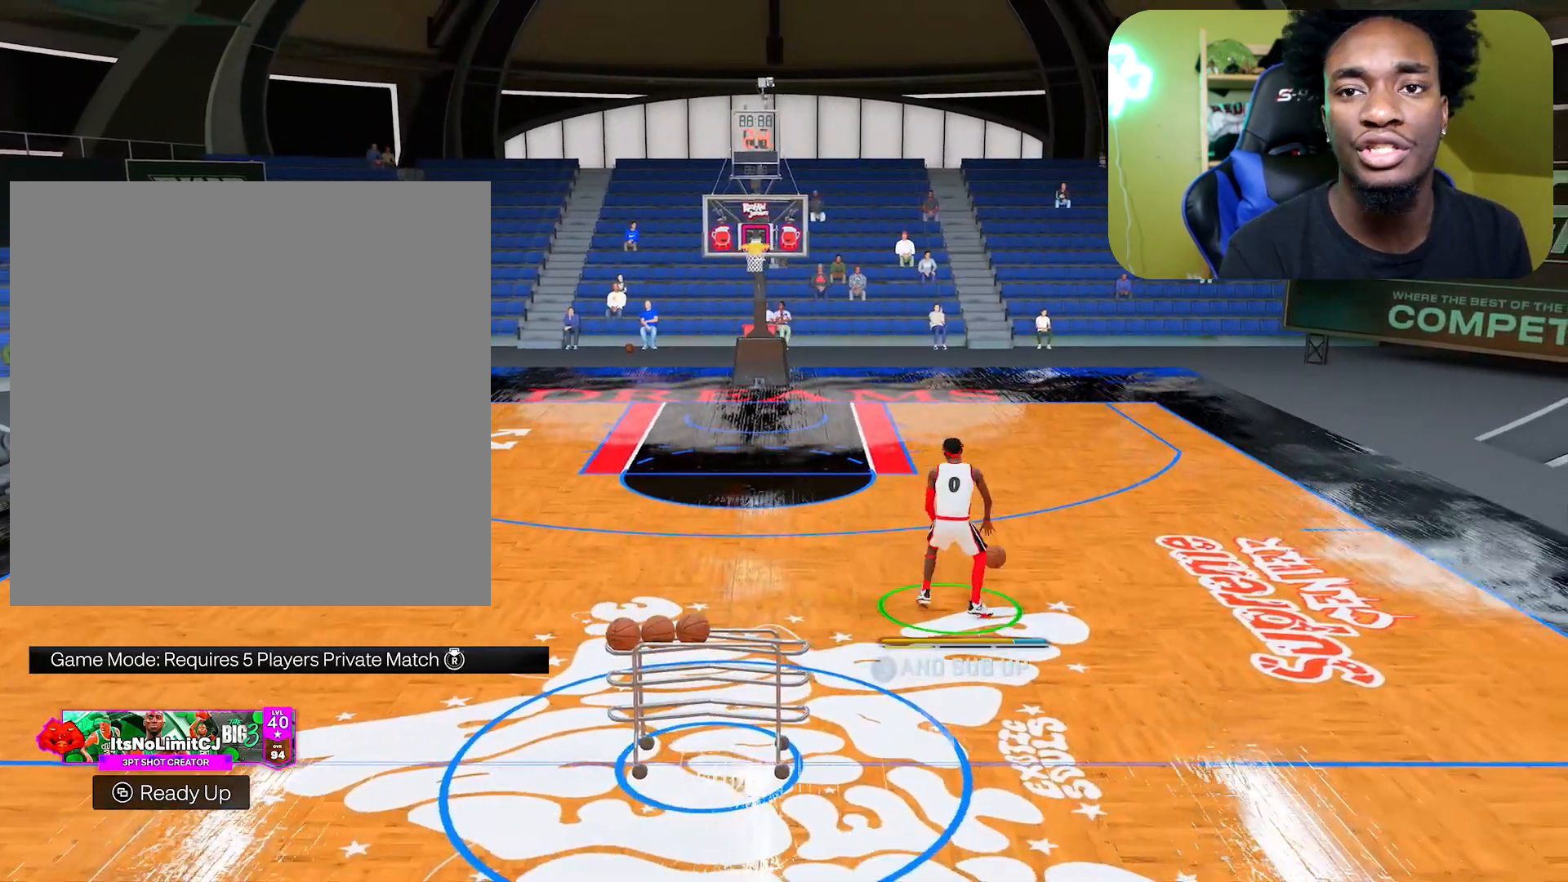
{"buttons": [], "left_stick": "center", "right_stick": "center", "events": []}
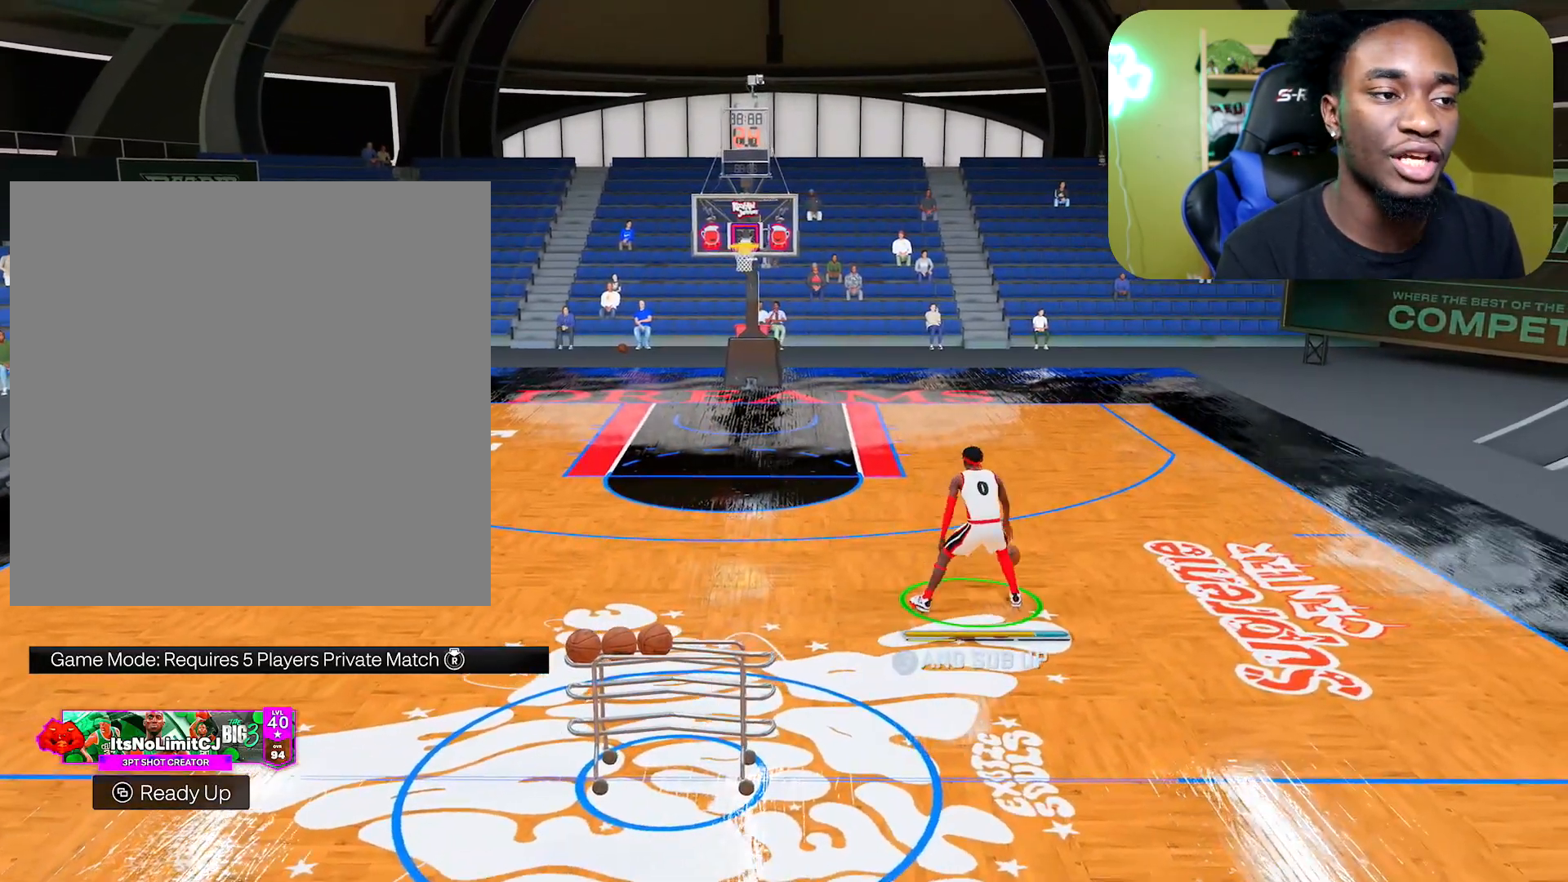
{"buttons": [], "left_stick": "center", "right_stick": "center", "events": []}
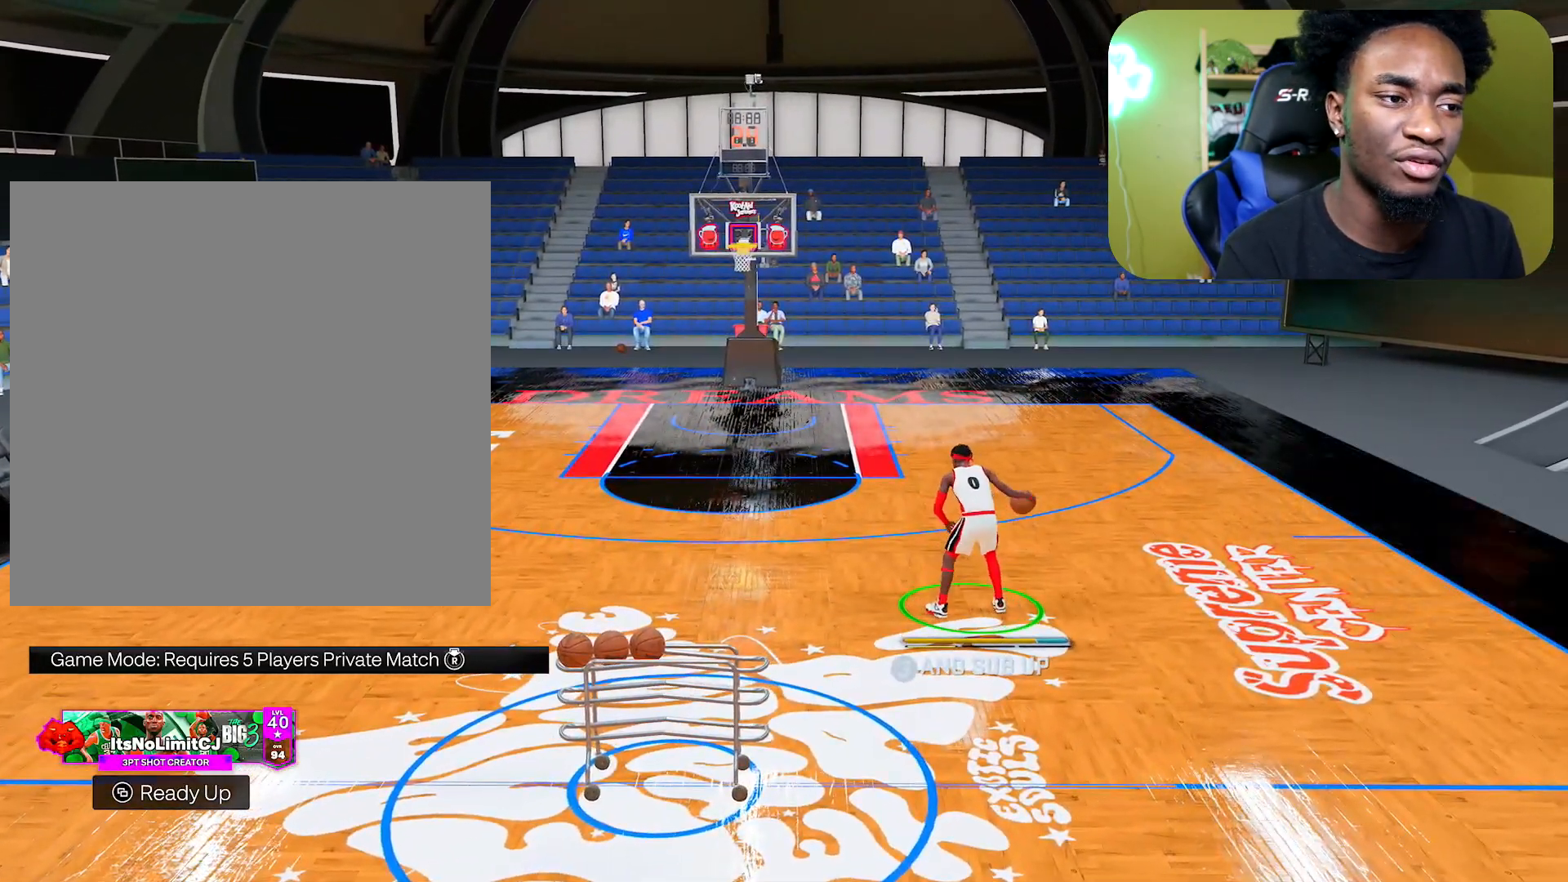
{"buttons": ["R2"], "left_stick": "up-left", "right_stick": "center", "events": [[167, "right_stick", "up"], [284, "right_stick", "center"], [350, "R2", "down"], [384, "left_stick", "up-left"]]}
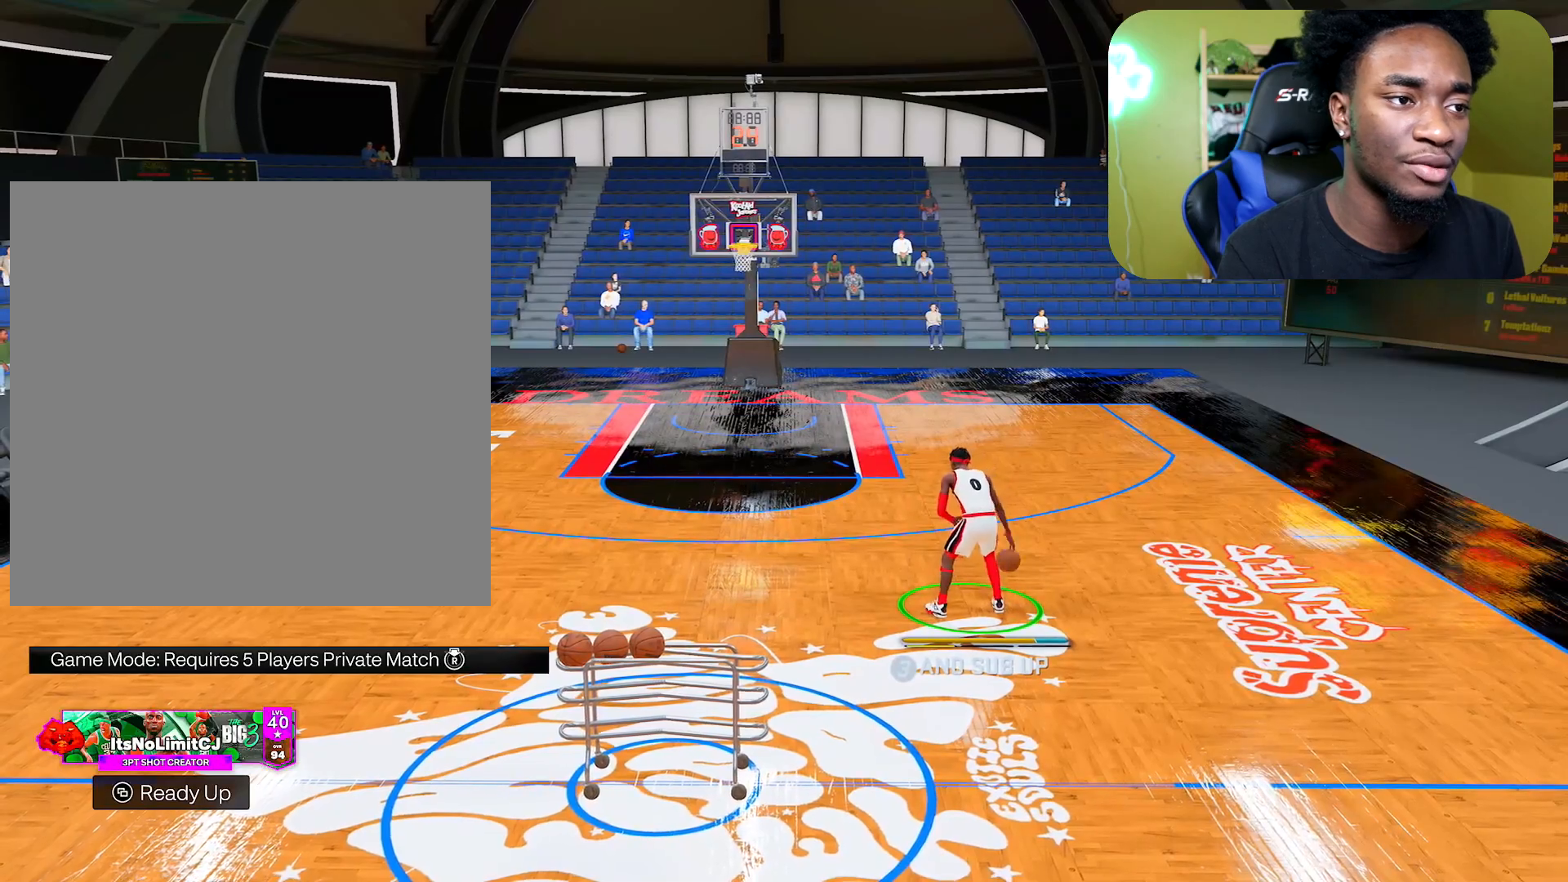
{"buttons": ["R2"], "left_stick": "up-left", "right_stick": "center", "events": []}
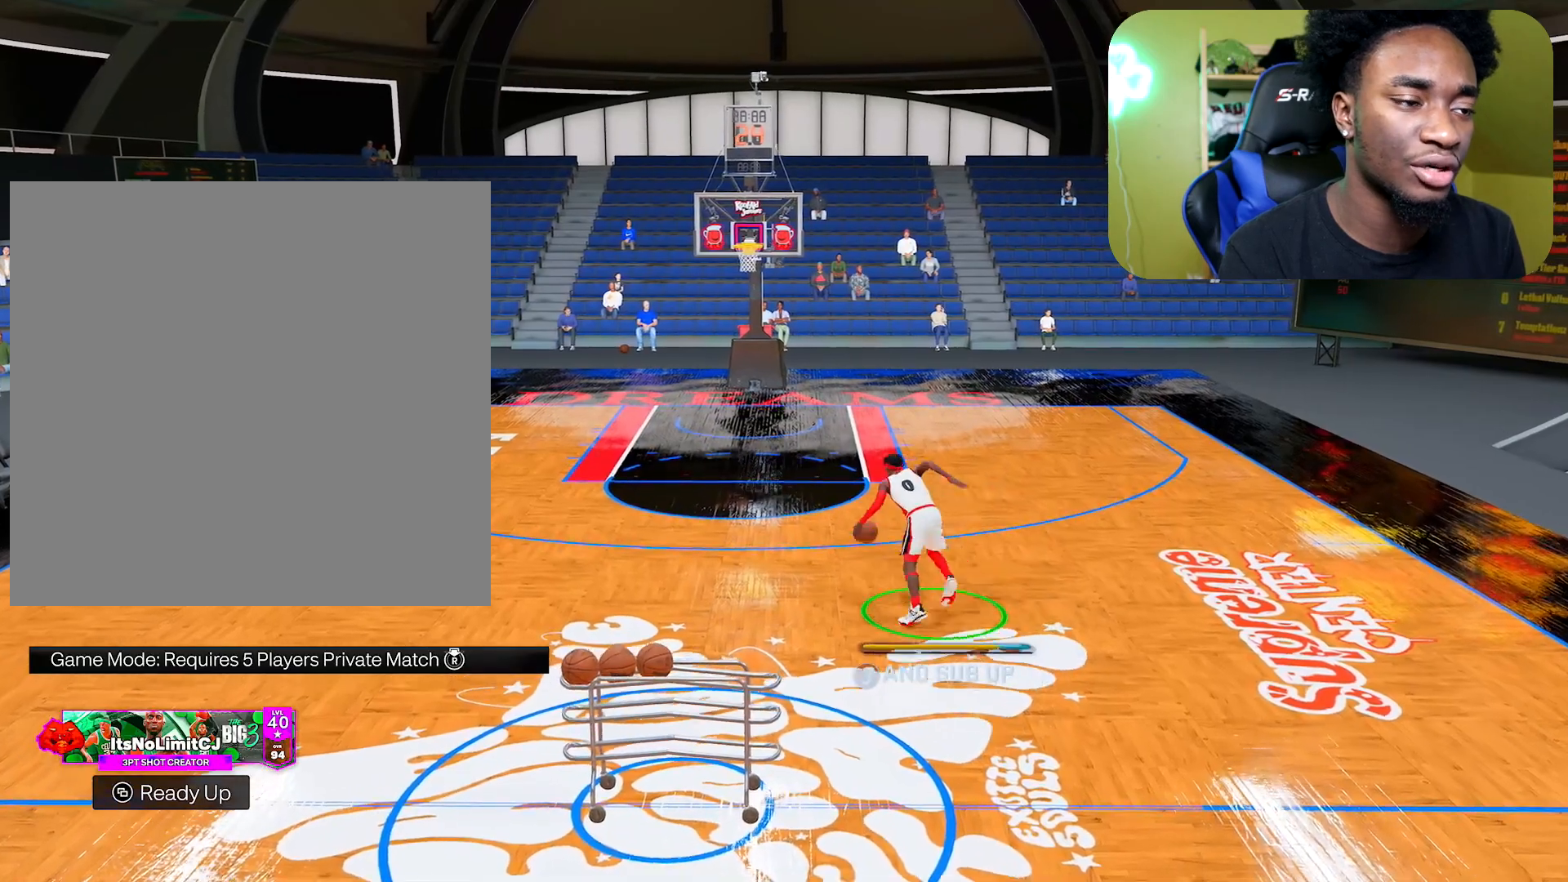
{"buttons": [], "left_stick": "center", "right_stick": "center", "events": [[33, "left_stick", "left"], [50, "R2", "up"], [334, "left_stick", "center"]]}
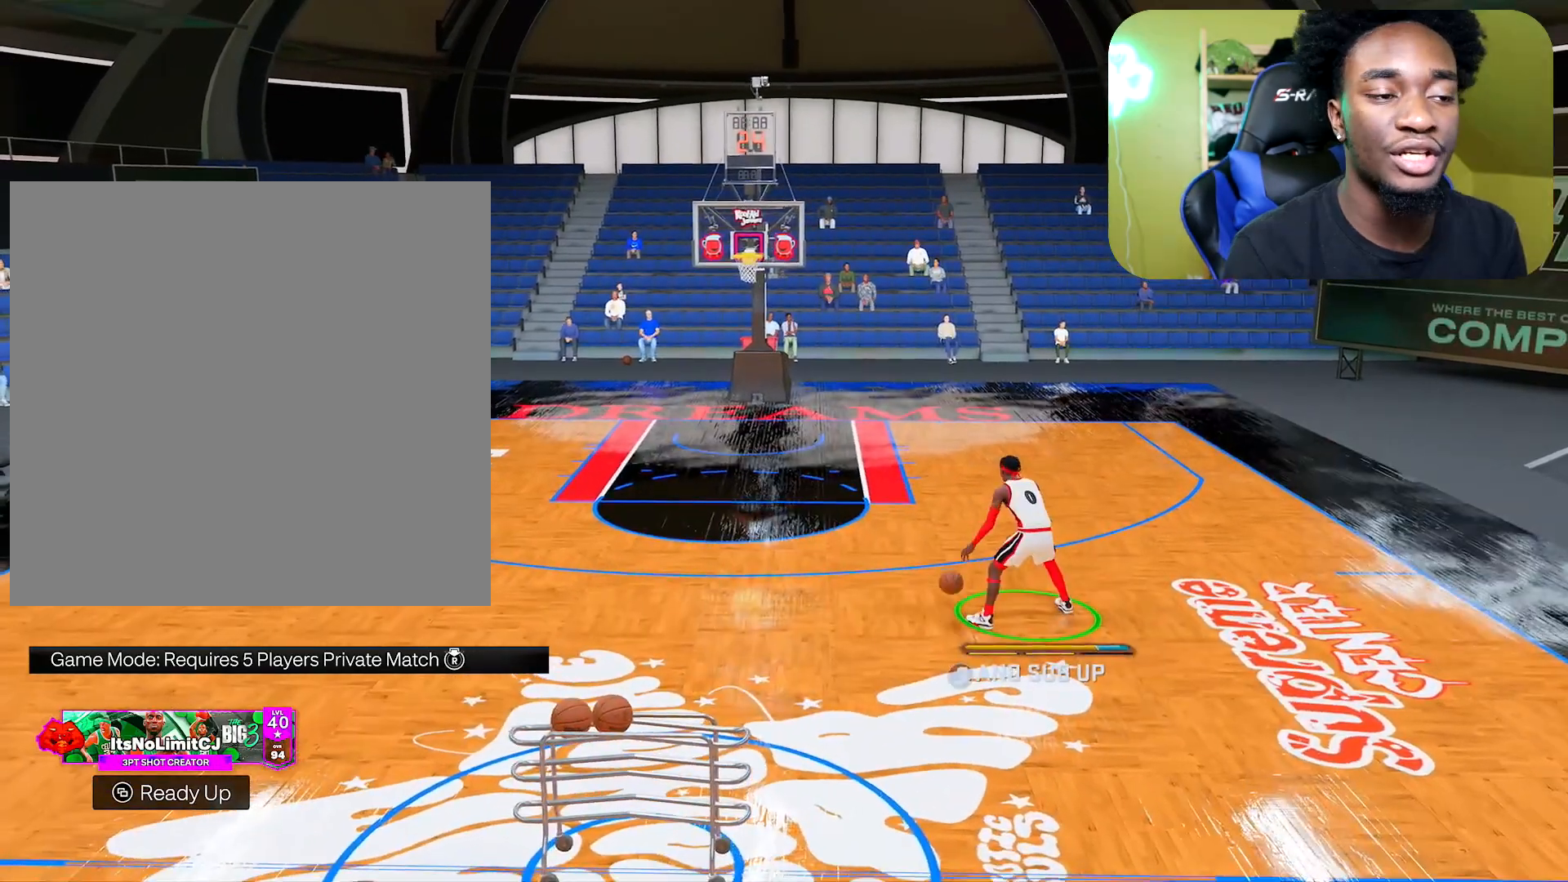
{"buttons": [], "left_stick": "left", "right_stick": "center", "events": [[234, "left_stick", "left"]]}
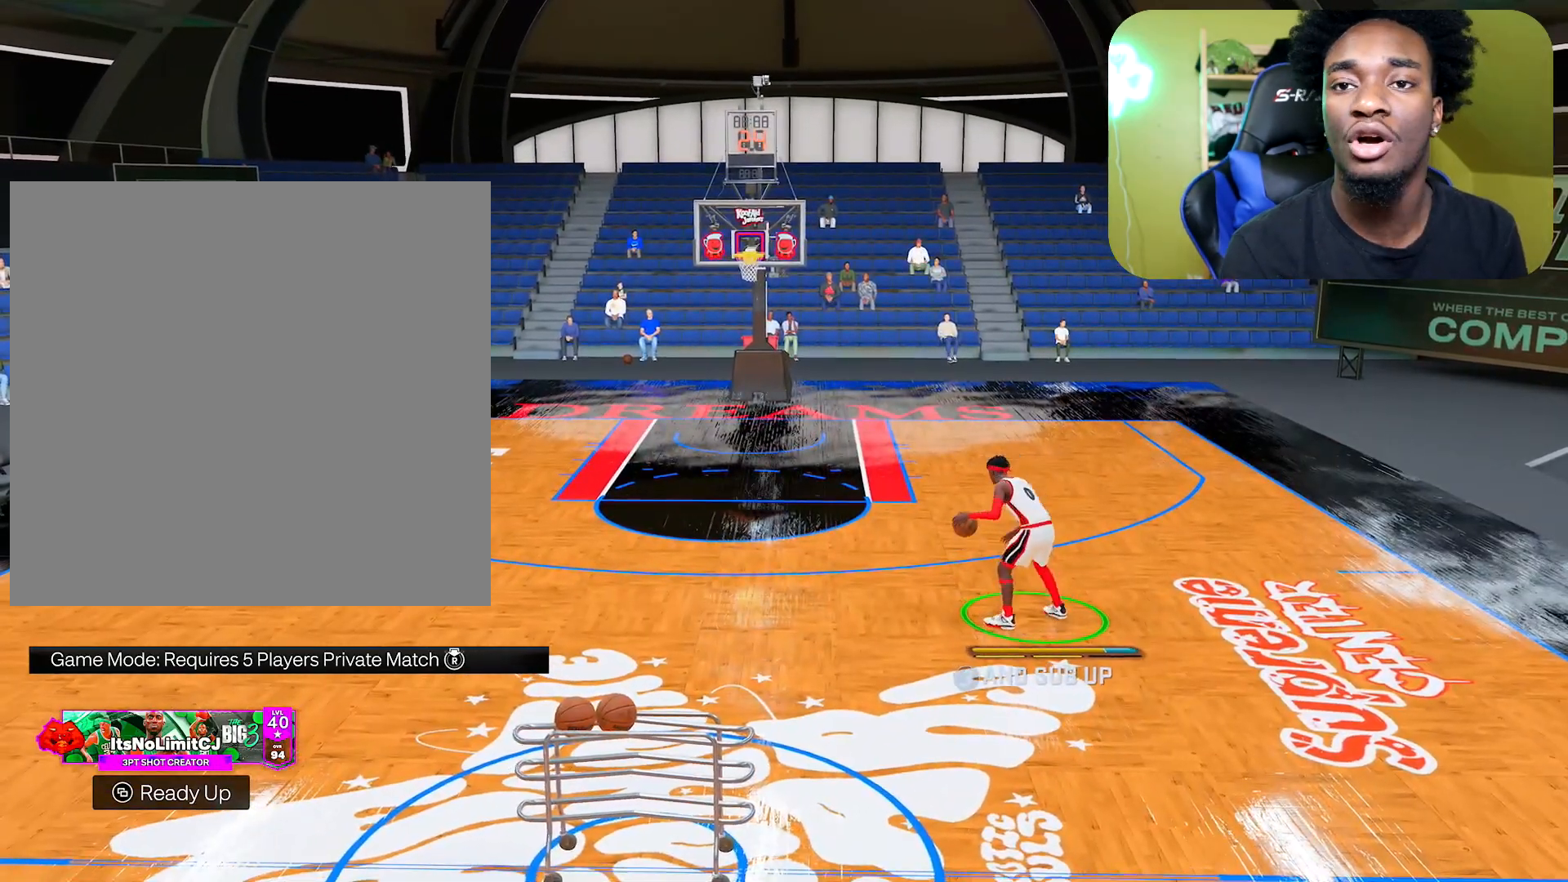
{"buttons": [], "left_stick": "left", "right_stick": "center", "events": []}
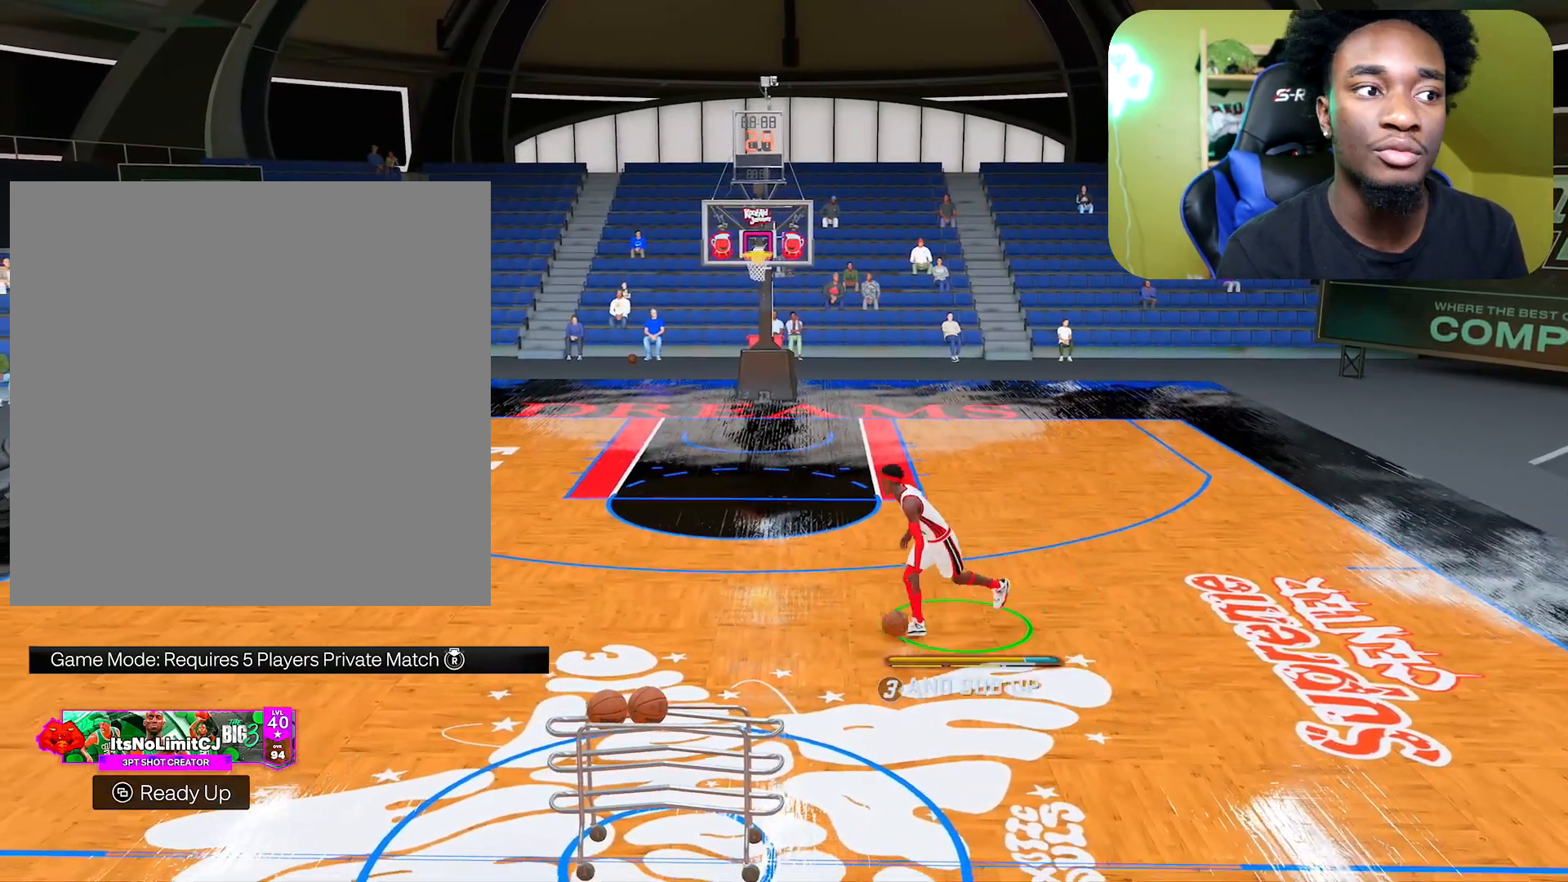
{"buttons": [], "left_stick": "up-left", "right_stick": "center", "events": [[384, "left_stick", "up-left"]]}
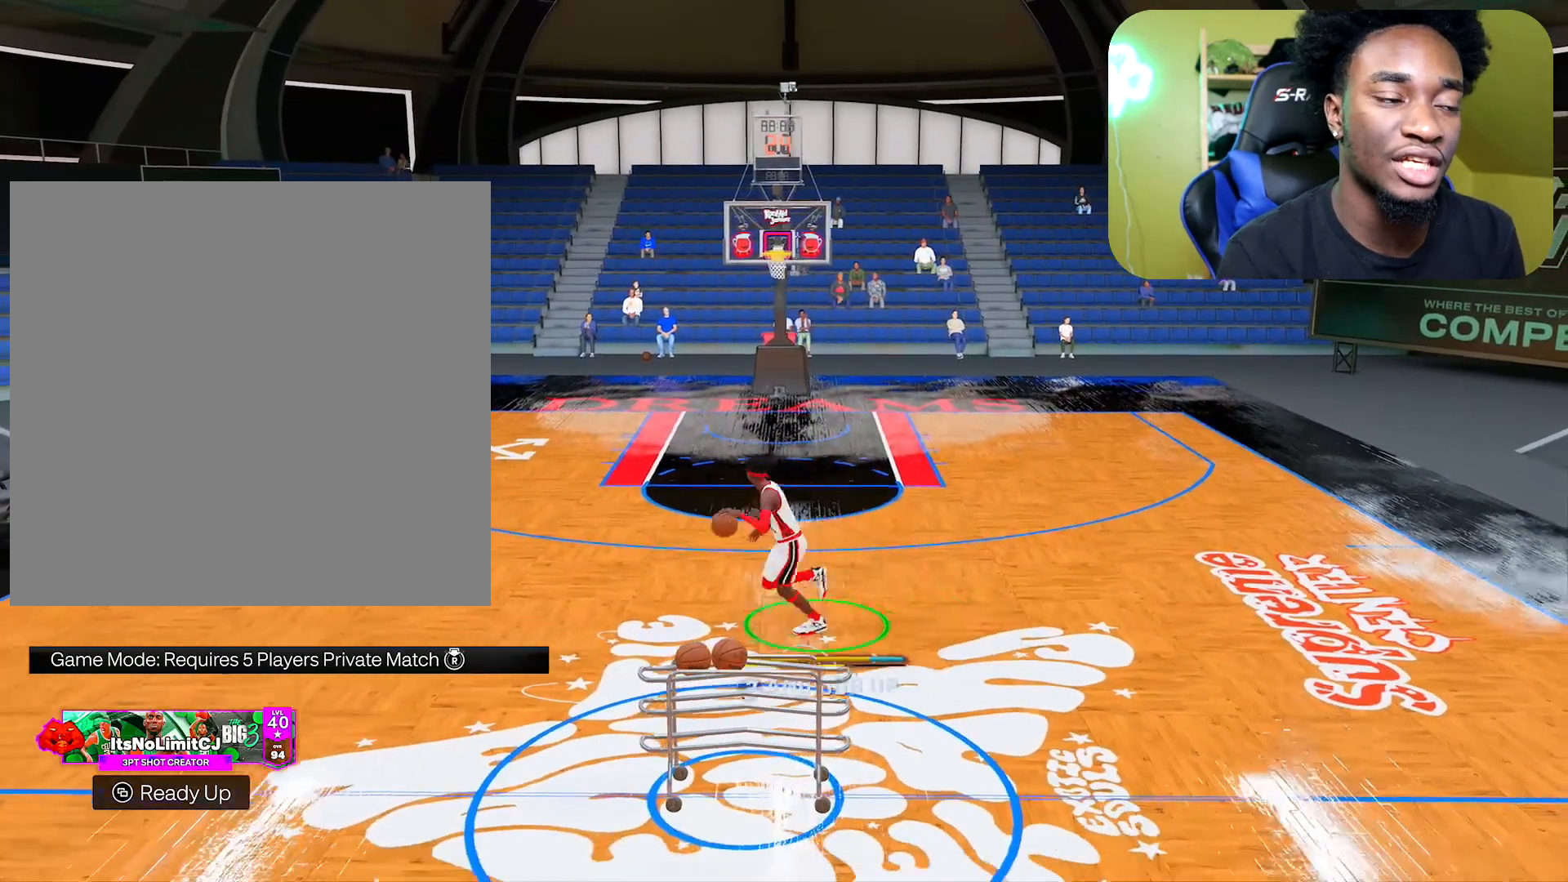
{"buttons": [], "left_stick": "center", "right_stick": "center", "events": [[67, "left_stick", "center"]]}
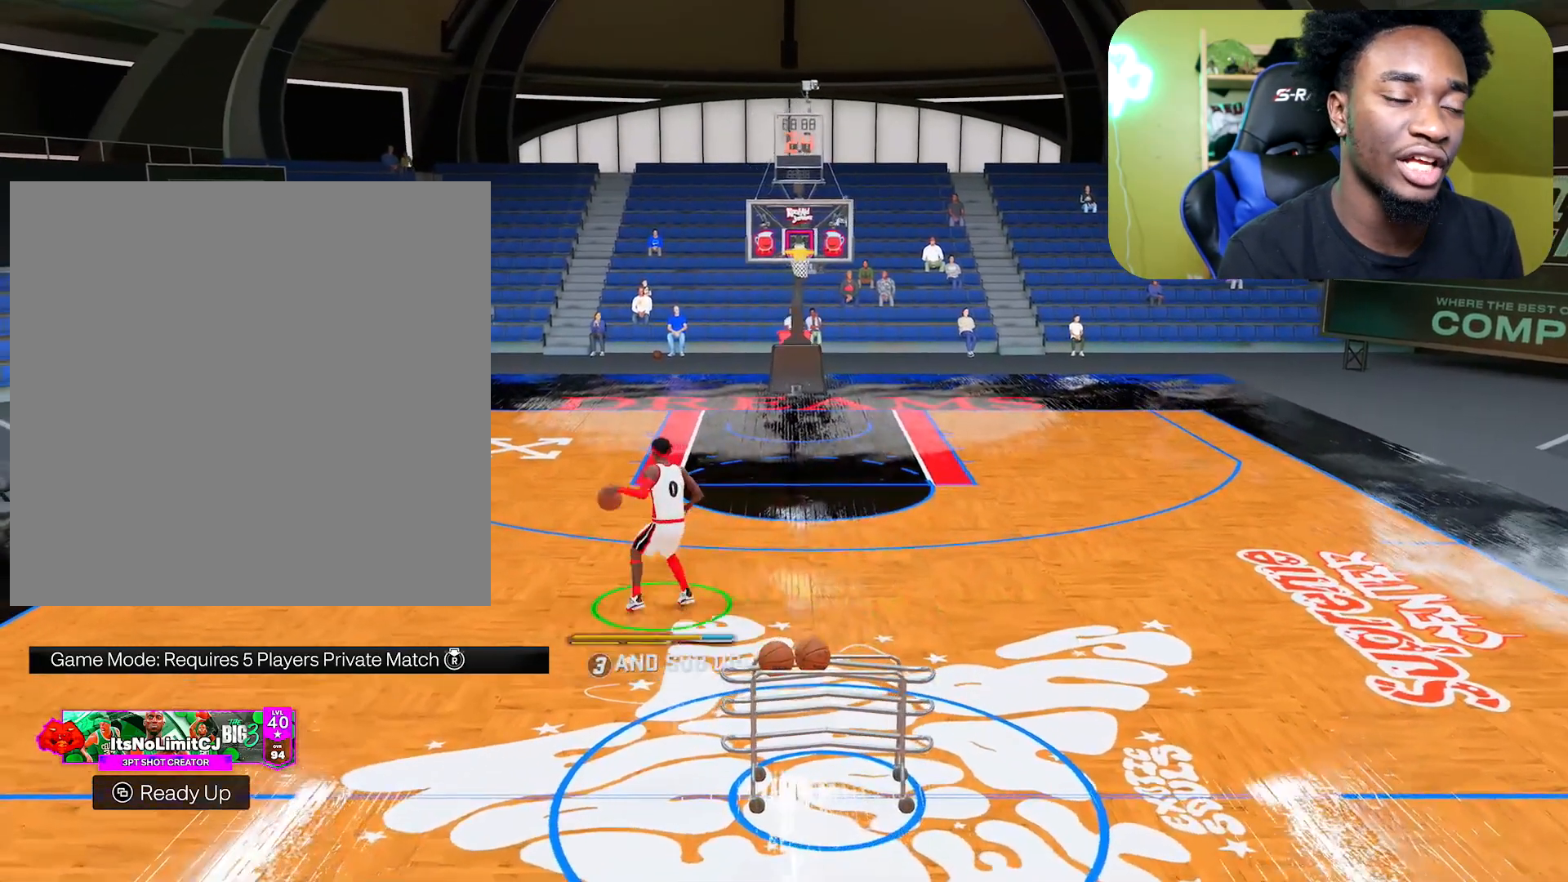
{"buttons": ["R2"], "left_stick": "up-right", "right_stick": "down-left", "events": [[34, "R2", "down"], [51, "right_stick", "right"], [151, "right_stick", "center"], [284, "left_stick", "up"], [434, "left_stick", "up-right"], [451, "right_stick", "down-left"]]}
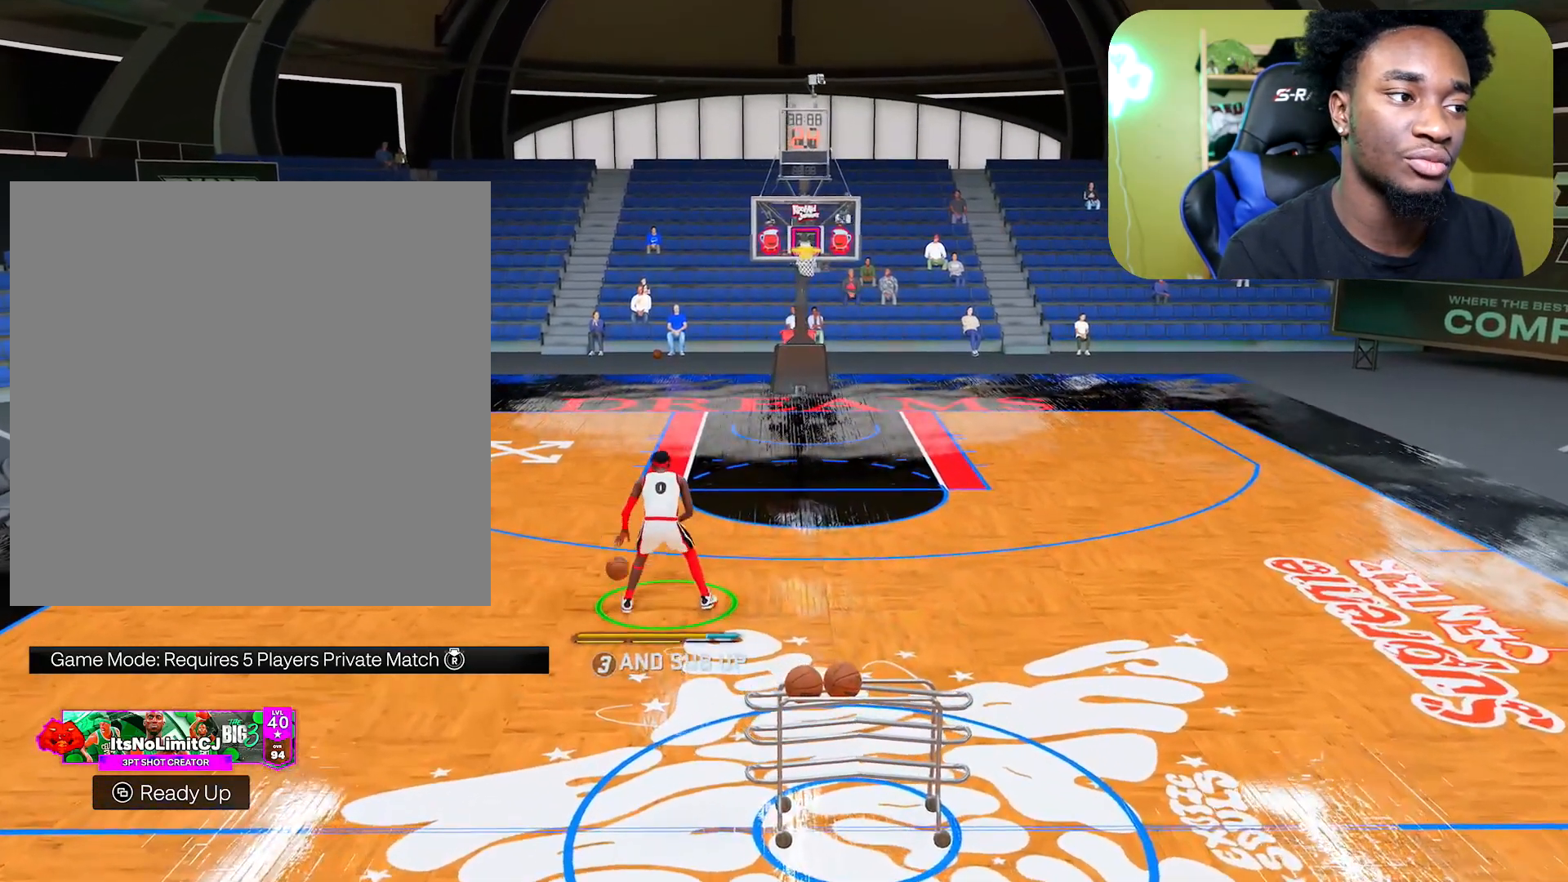
{"buttons": ["R2"], "left_stick": "center", "right_stick": "up", "events": [[17, "left_stick", "right"], [133, "right_stick", "center"], [384, "right_stick", "up"], [400, "left_stick", "center"]]}
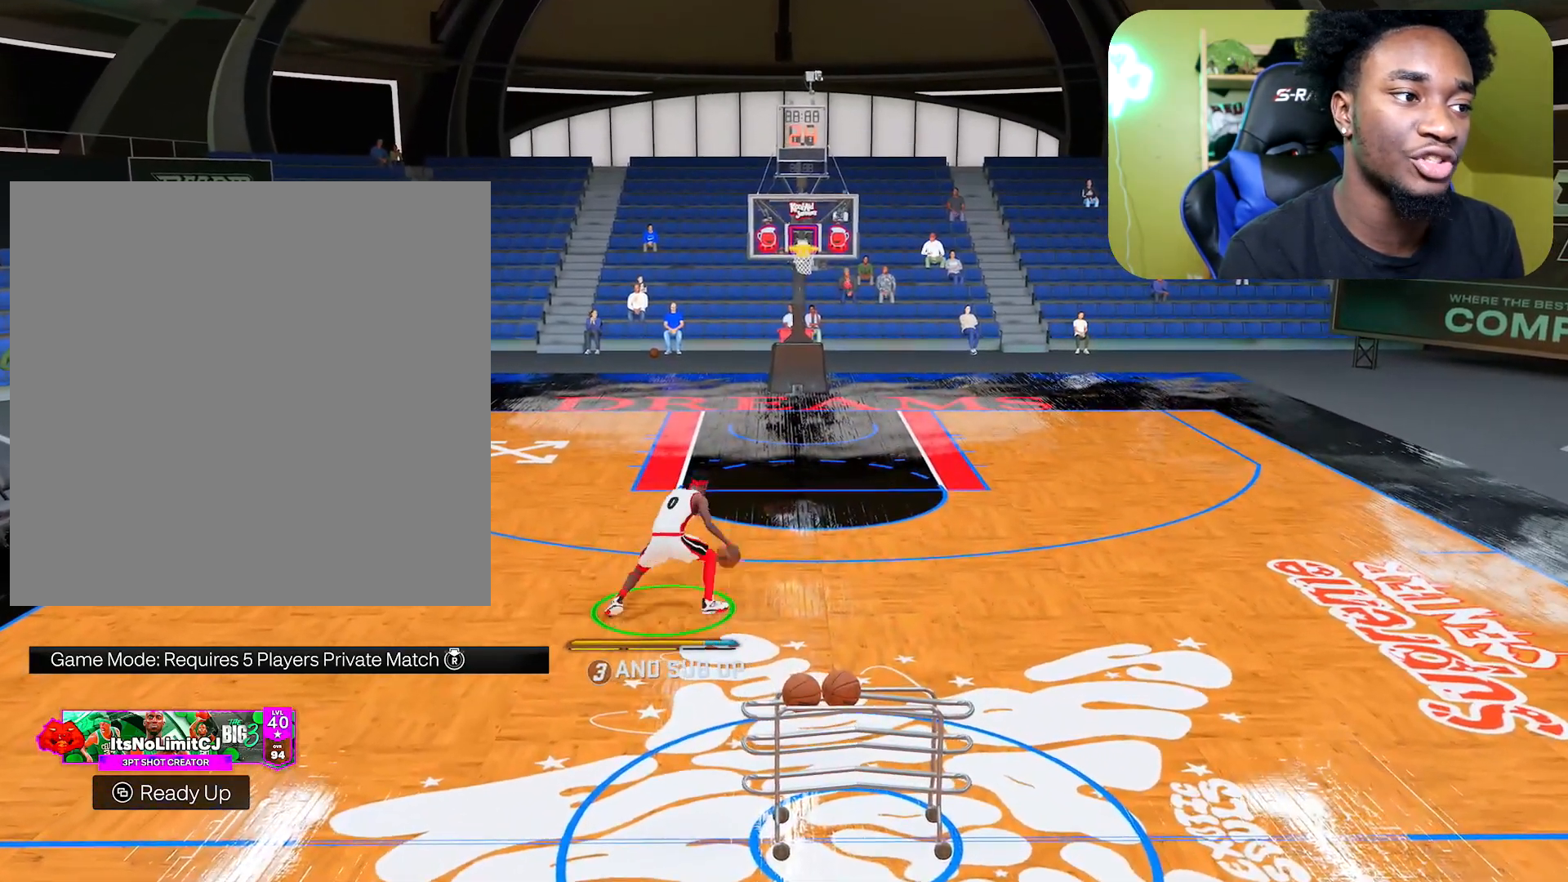
{"buttons": [], "left_stick": "center", "right_stick": "center", "events": [[51, "left_stick", "down"], [51, "right_stick", "center"], [284, "R2", "up"], [418, "left_stick", "center"]]}
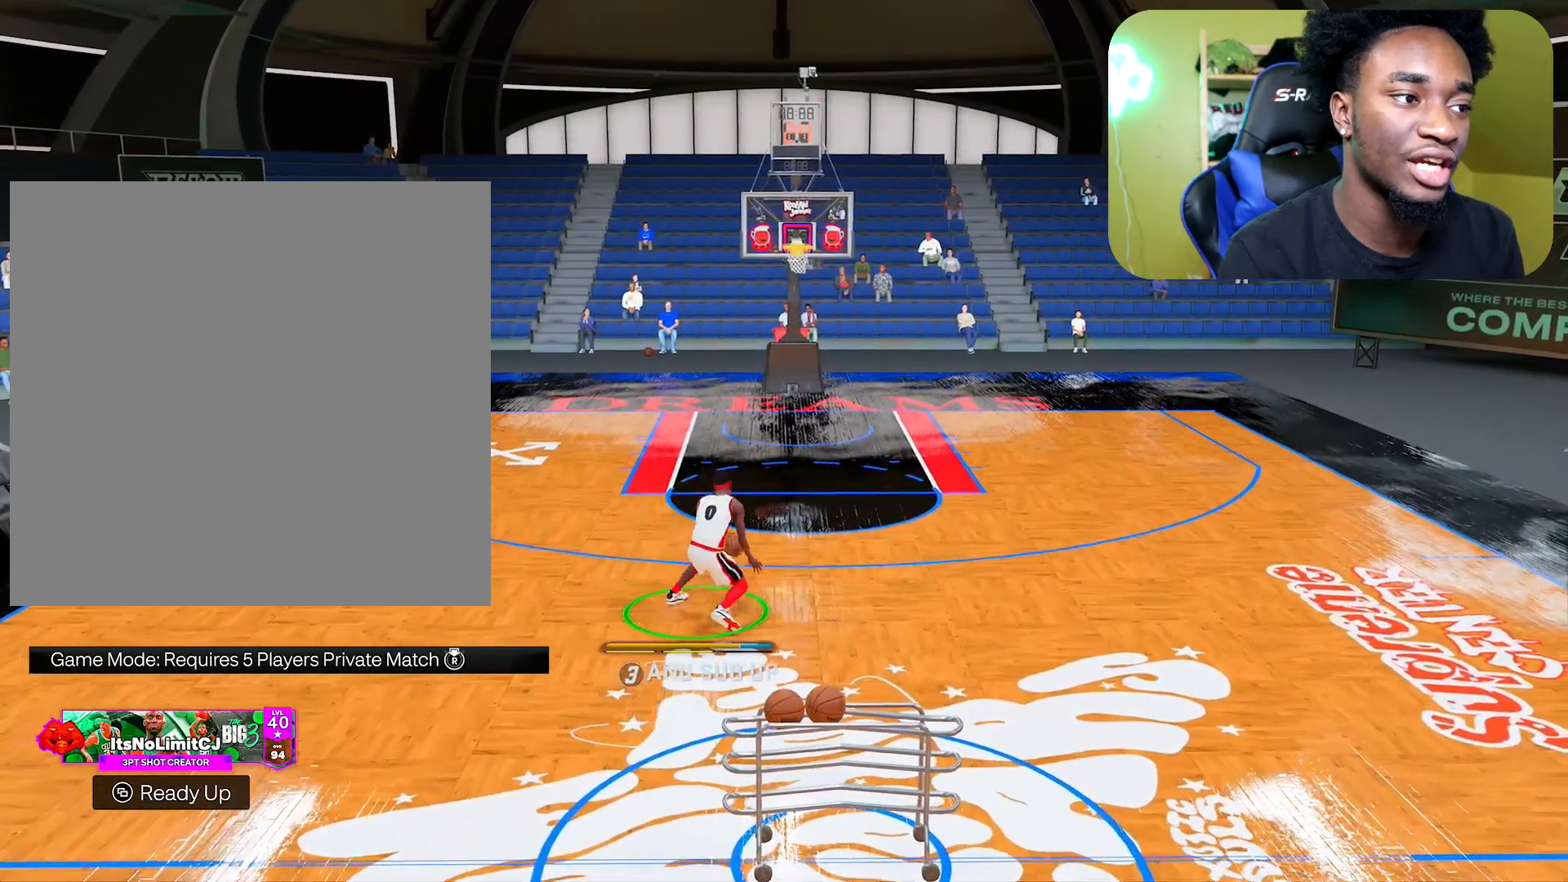
{"buttons": [], "left_stick": "center", "right_stick": "center", "events": [[50, "R2", "down"], [50, "right_stick", "down"], [200, "right_stick", "center"], [350, "R2", "up"]]}
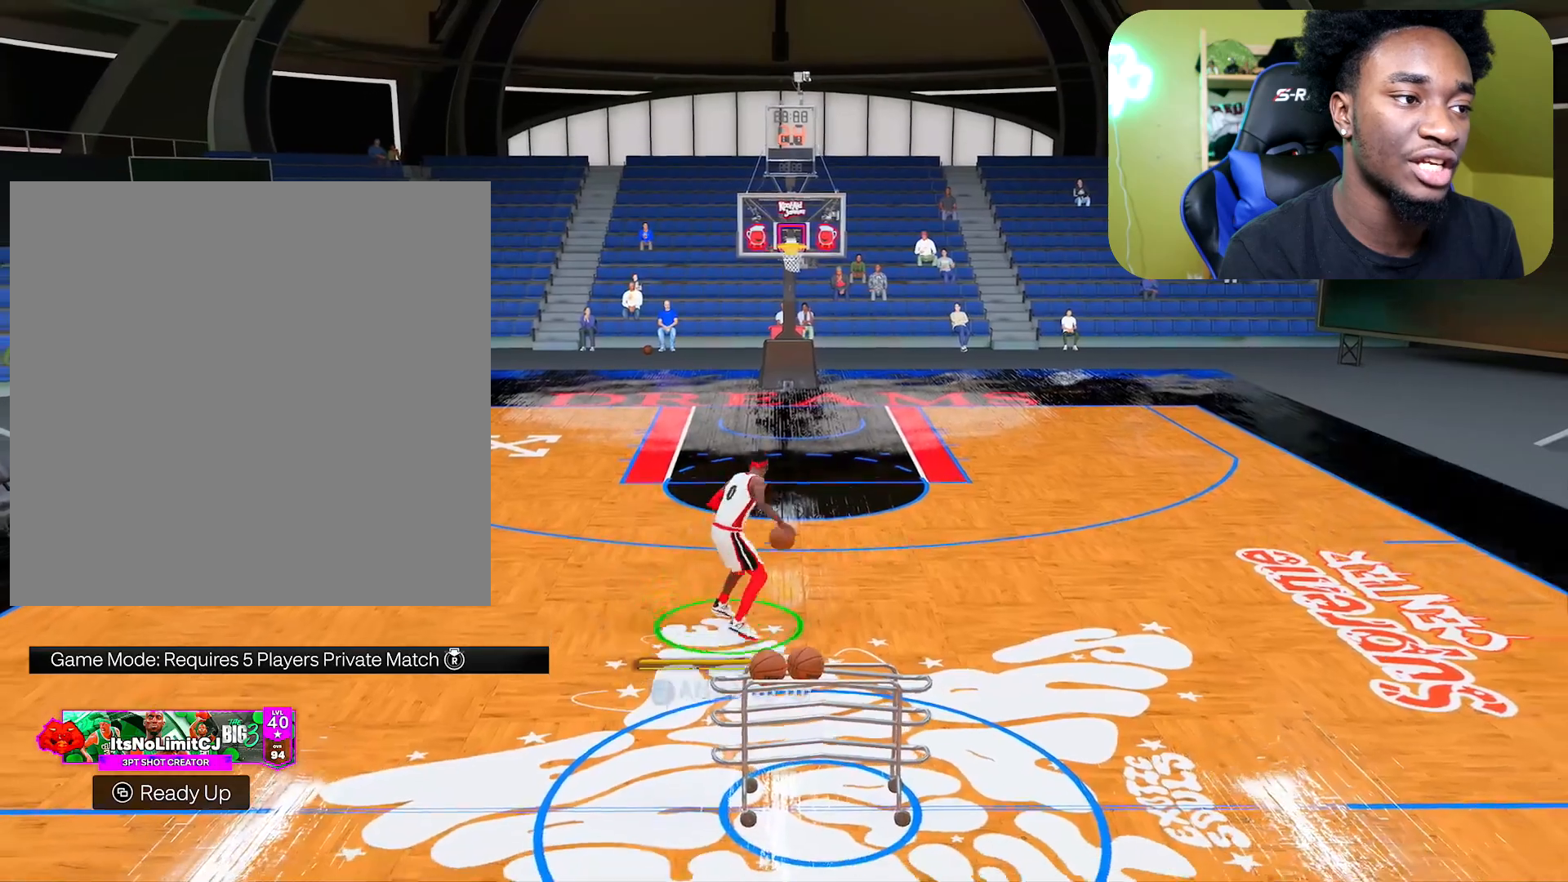
{"buttons": [], "left_stick": "center", "right_stick": "center", "events": [[368, "right_stick", "up-left"], [468, "right_stick", "center"]]}
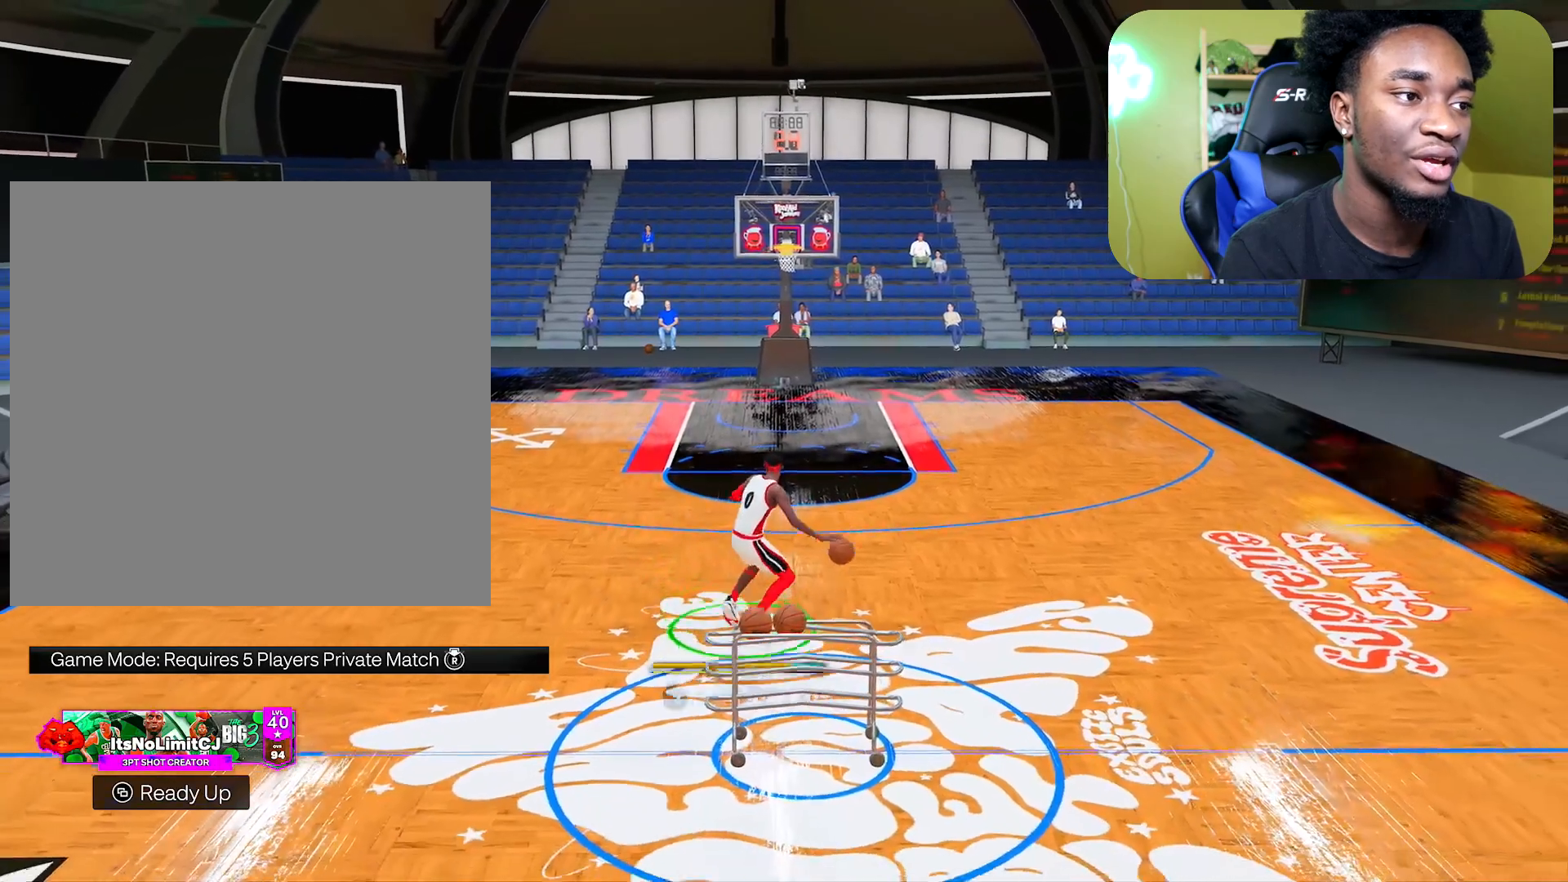
{"buttons": ["R2"], "left_stick": "up", "right_stick": "center", "events": [[250, "R2", "down"], [250, "left_stick", "up"]]}
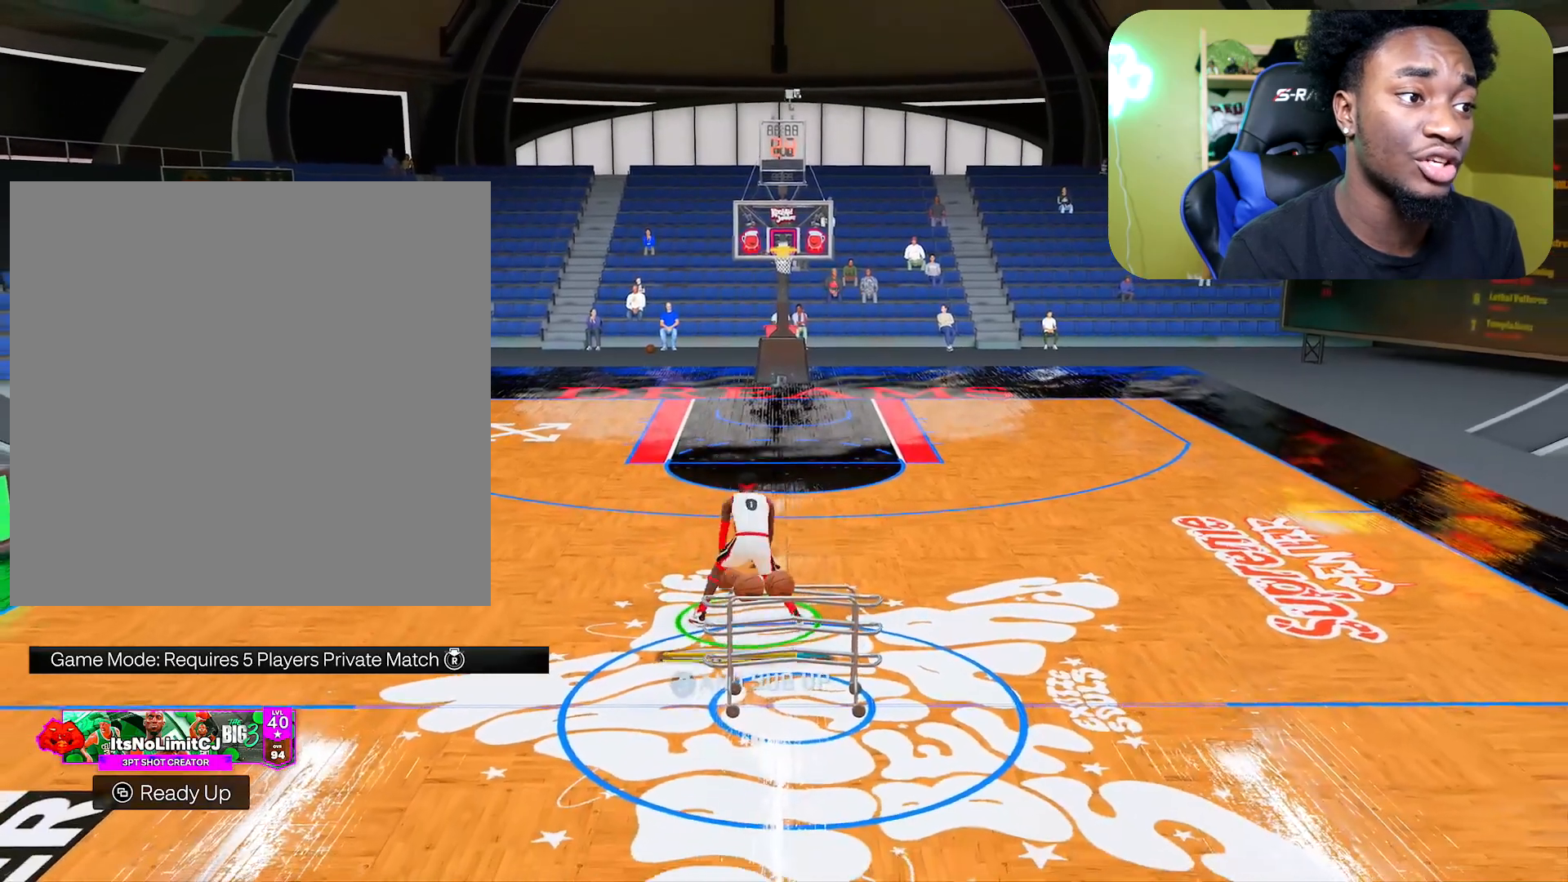
{"buttons": ["R2"], "left_stick": "up", "right_stick": "center", "events": []}
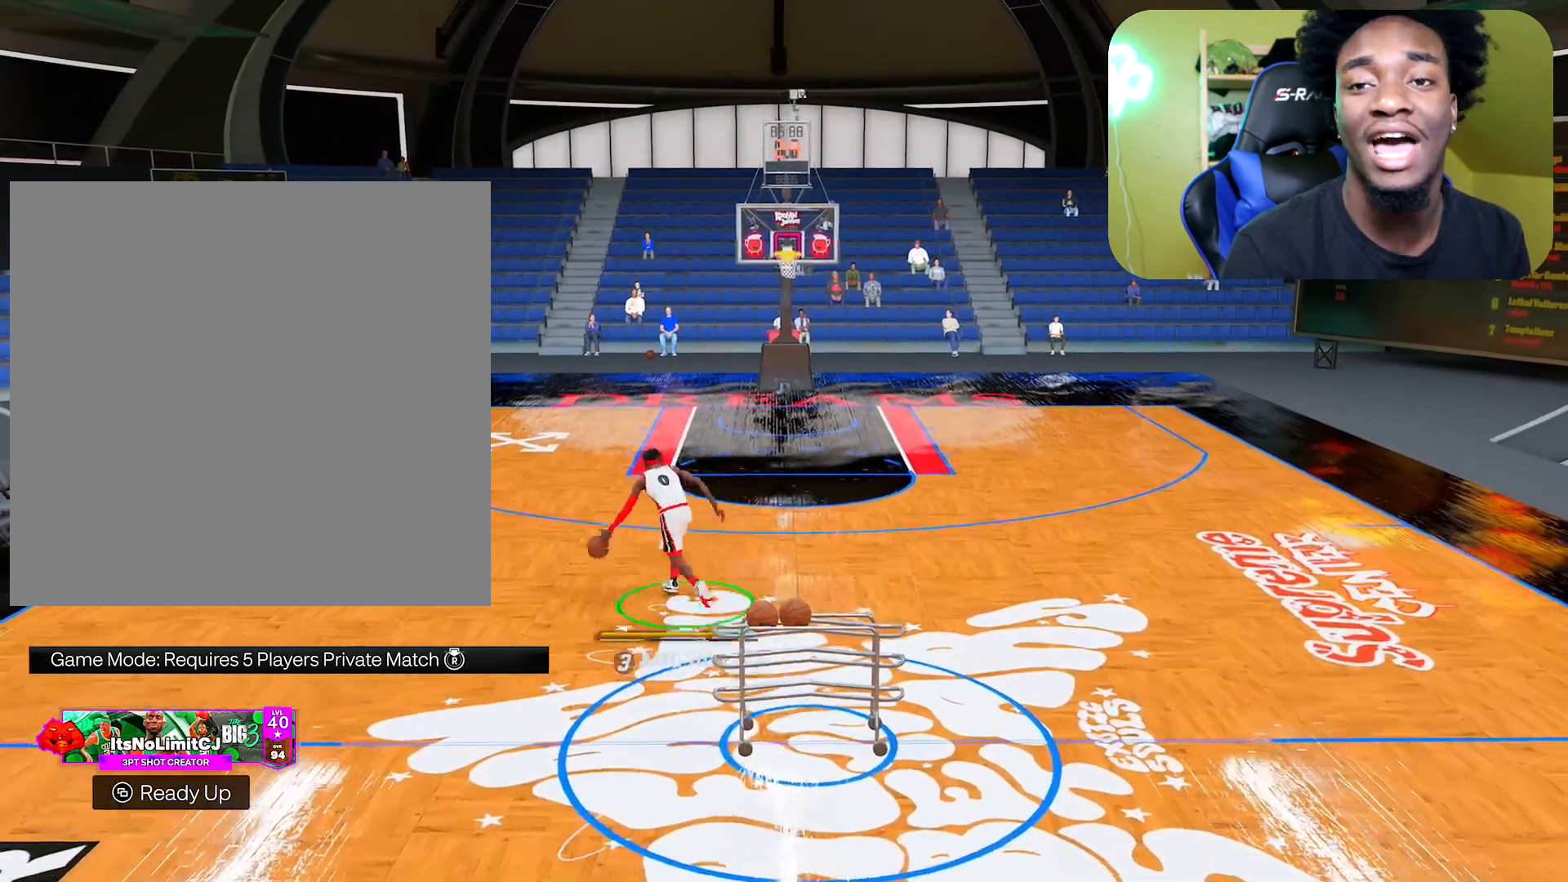
{"buttons": ["R2"], "left_stick": "up", "right_stick": "center", "events": []}
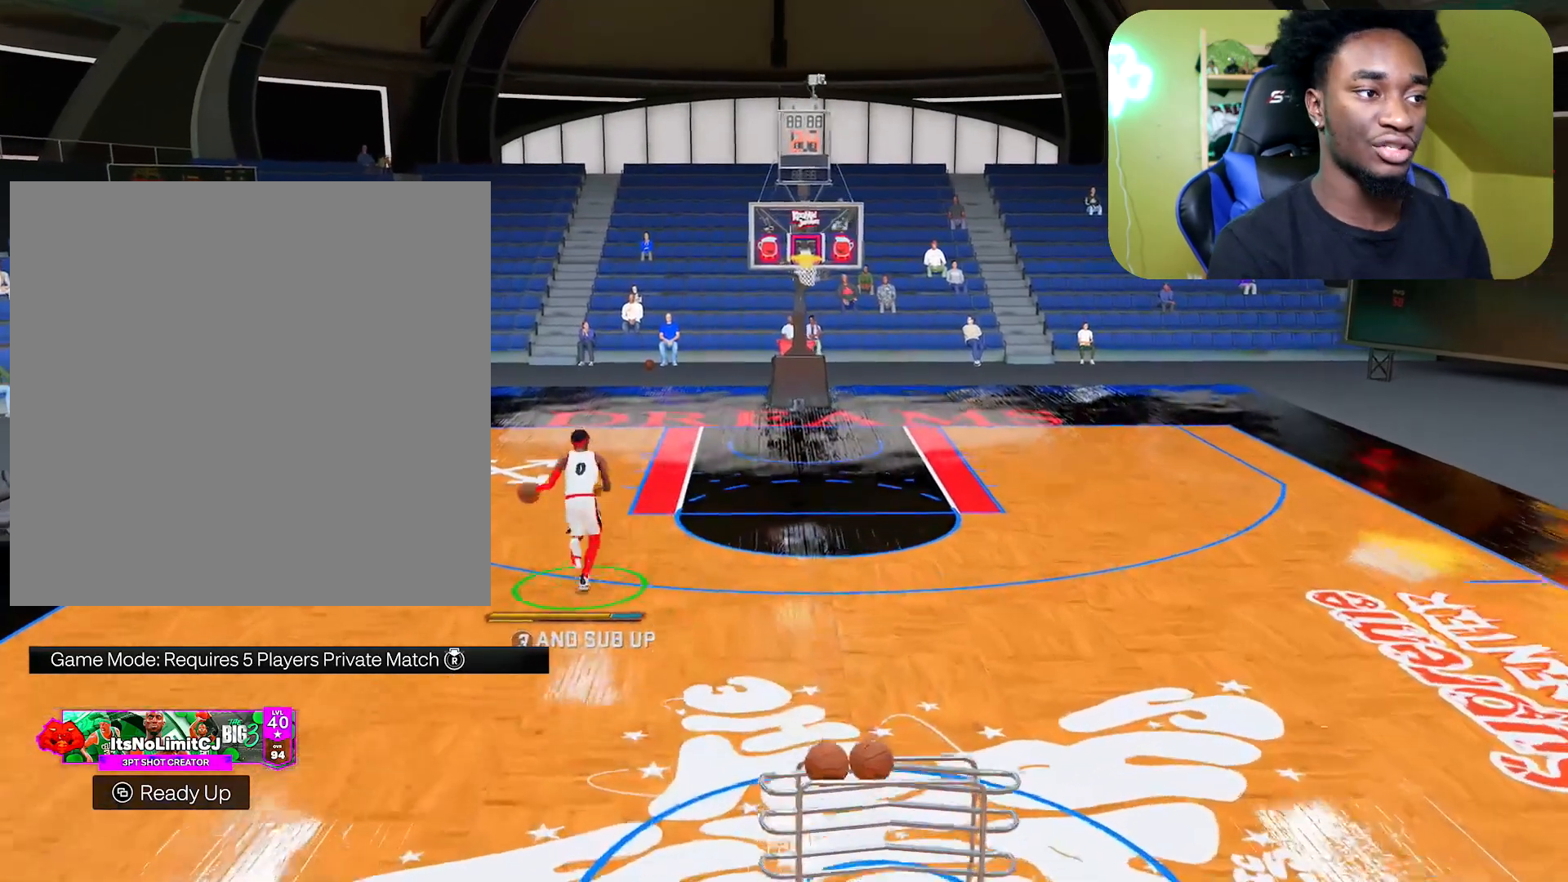
{"buttons": ["R2"], "left_stick": "up-left", "right_stick": "right", "events": [[51, "right_stick", "right"], [468, "left_stick", "up-left"]]}
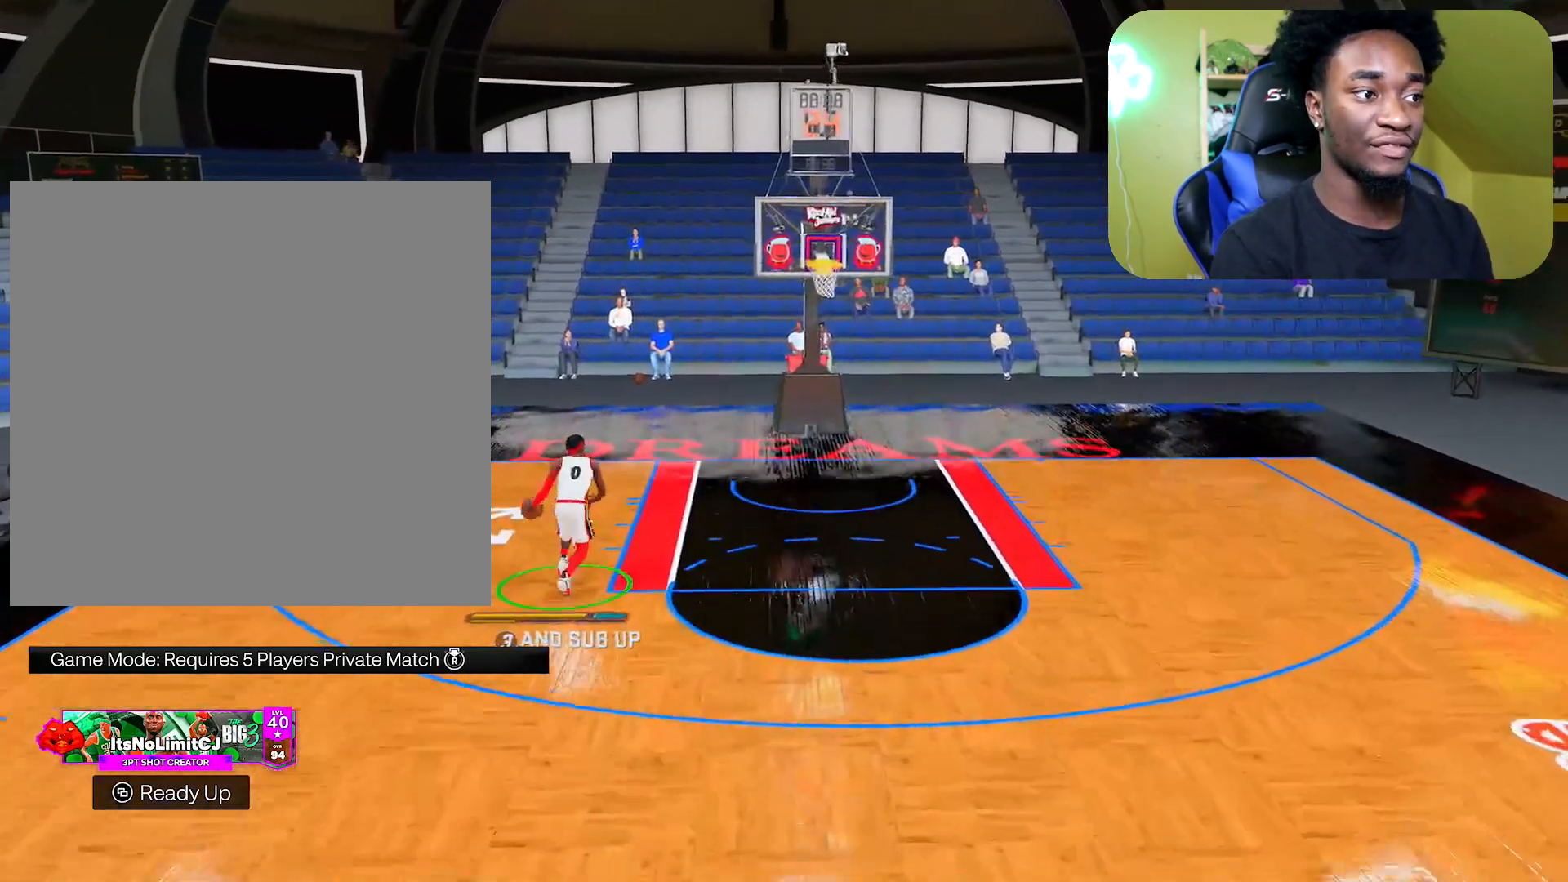
{"buttons": ["R2"], "left_stick": "center", "right_stick": "right", "events": [[117, "left_stick", "center"]]}
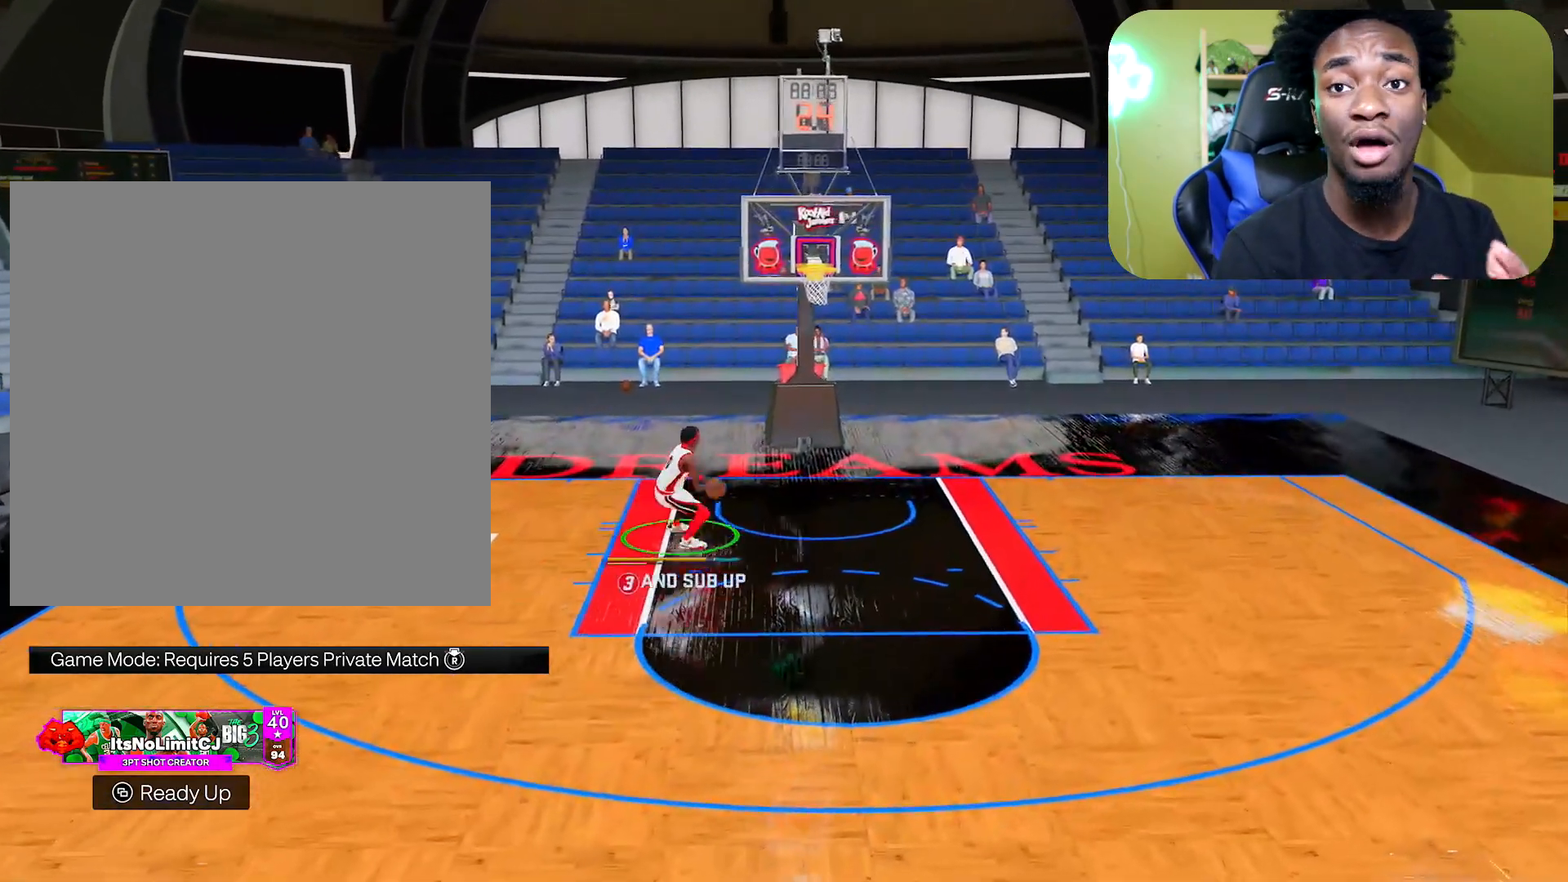
{"buttons": ["R2"], "left_stick": "center", "right_stick": "center", "events": [[384, "right_stick", "center"]]}
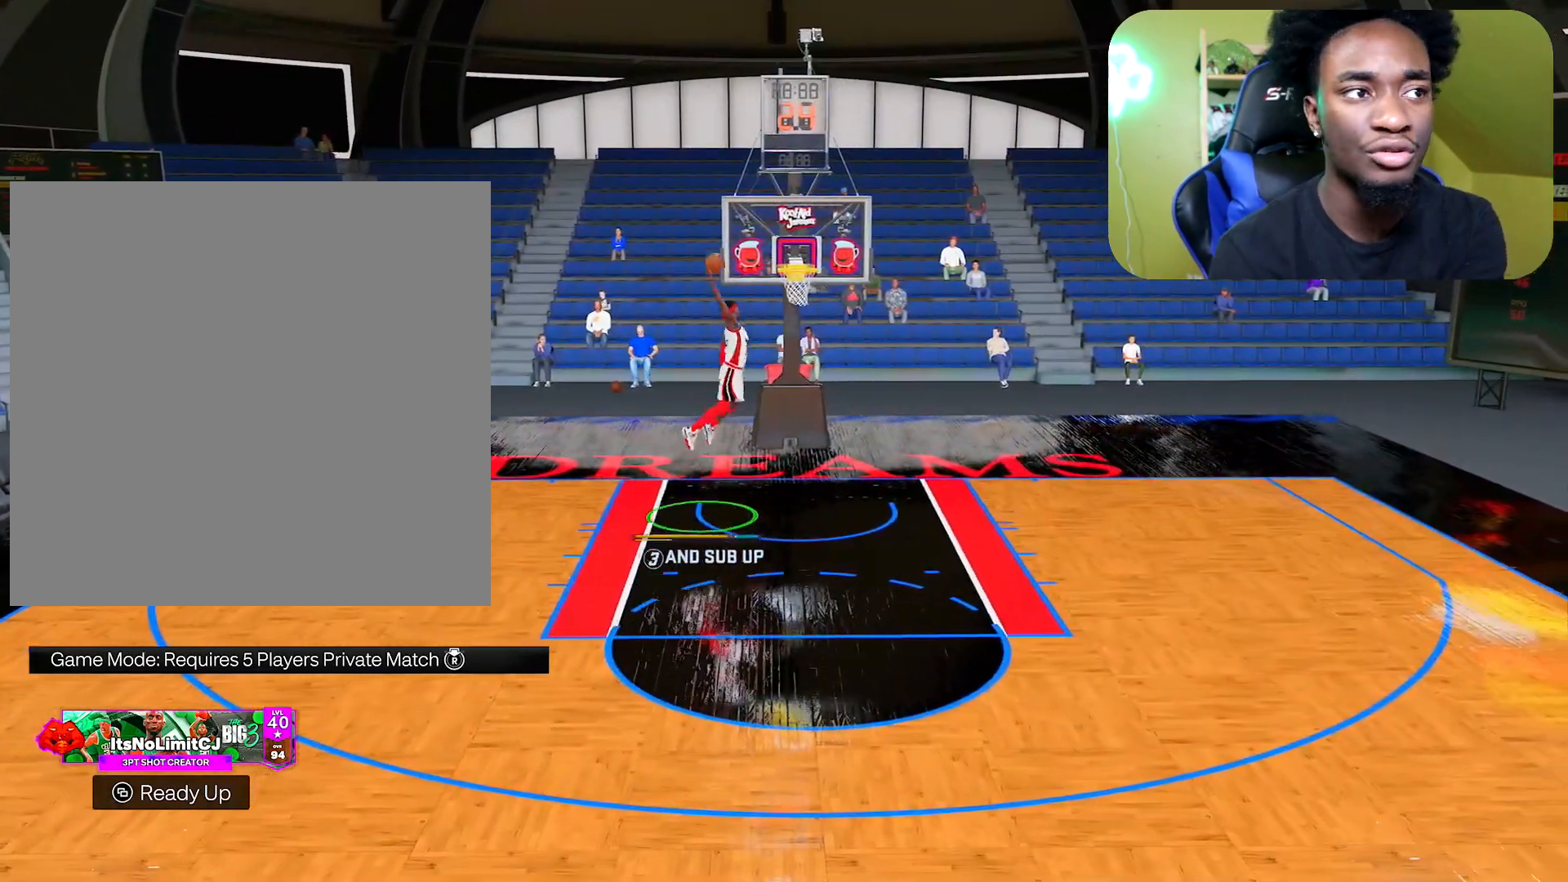
{"buttons": [], "left_stick": "center", "right_stick": "center", "events": [[501, "R2", "up"]]}